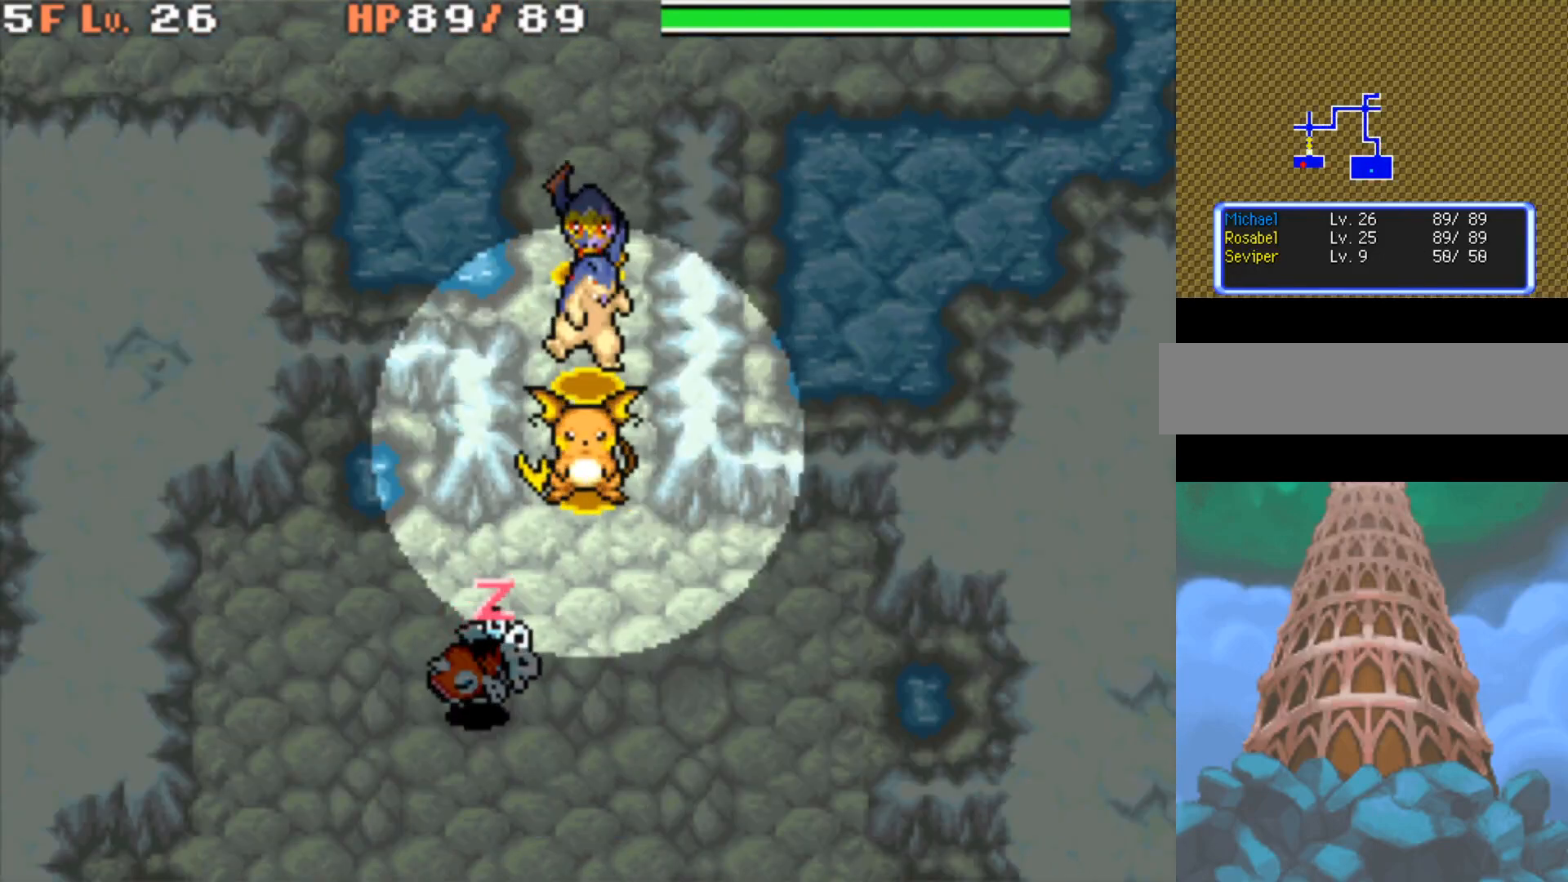
Gameplay with a controller (Nintendo layout); each line is a JSON object with the inputs held at the frame after it. "events" lists button and stick changes between this image and that frame as [ms after this image, input, new state], when the widget could be followed in between. Not read: L3 R3.
{"buttons": ["DPAD_UP"], "events": [[150, "DPAD_UP", "down"]]}
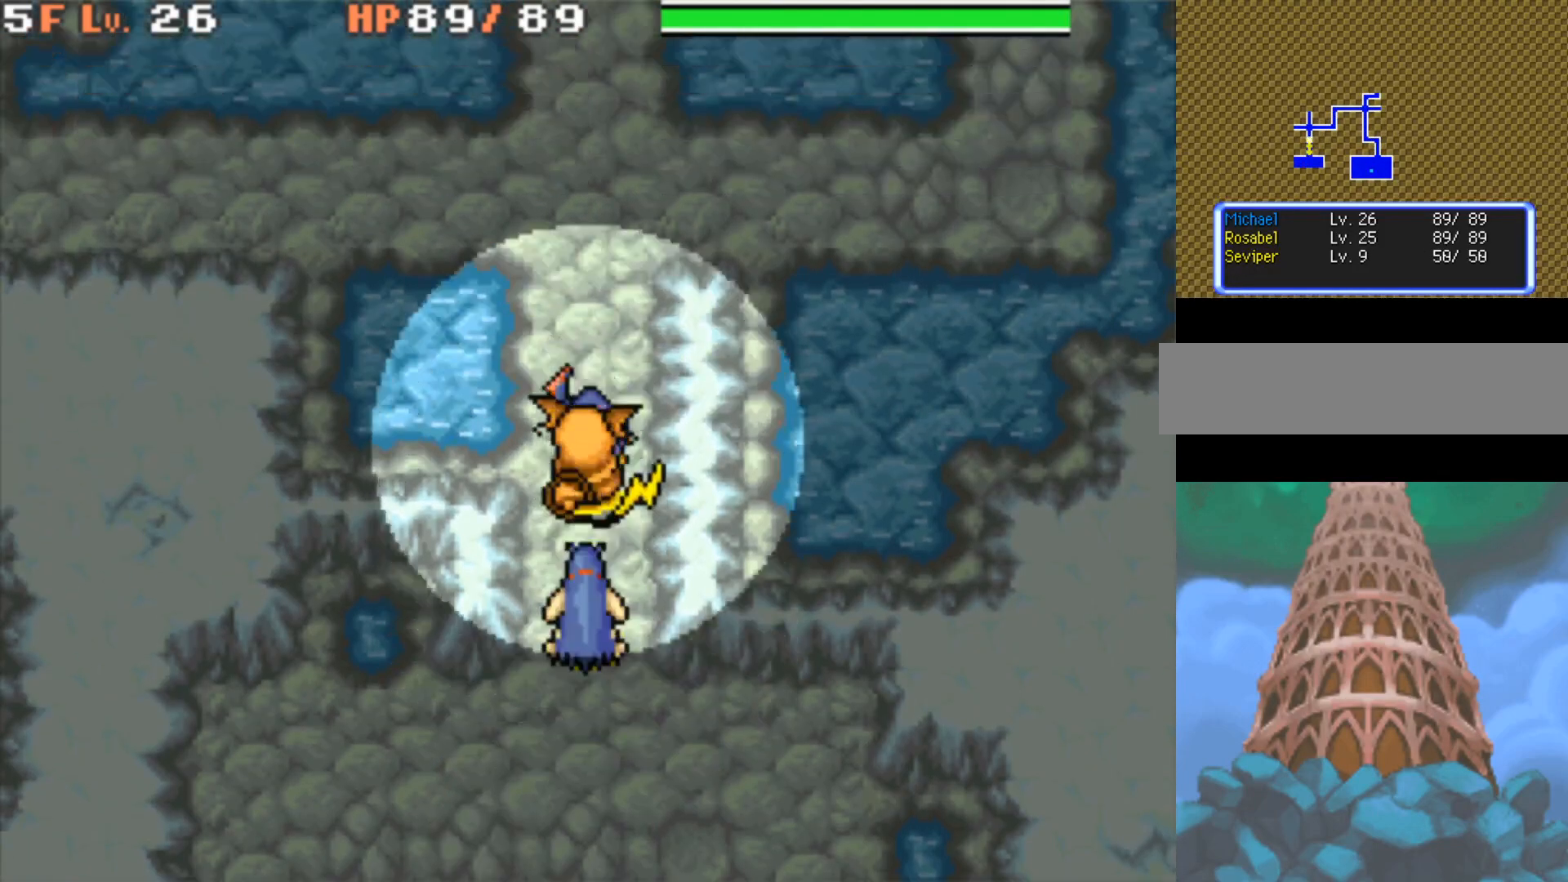
{"buttons": ["DPAD_UP"], "events": []}
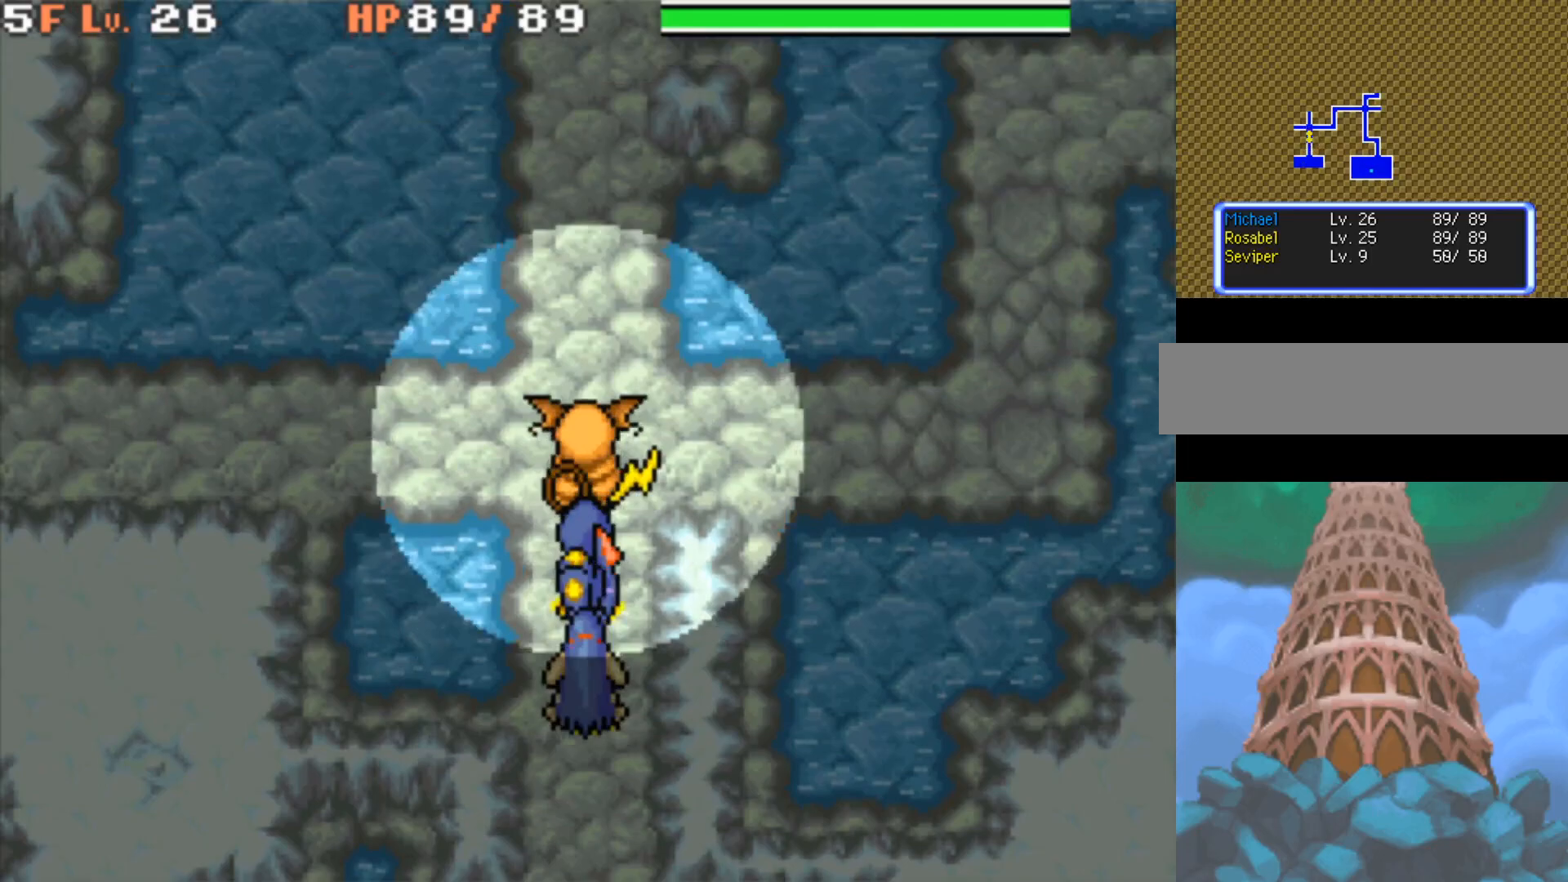
{"buttons": ["B"], "events": [[67, "B", "down"], [350, "DPAD_UP", "up"]]}
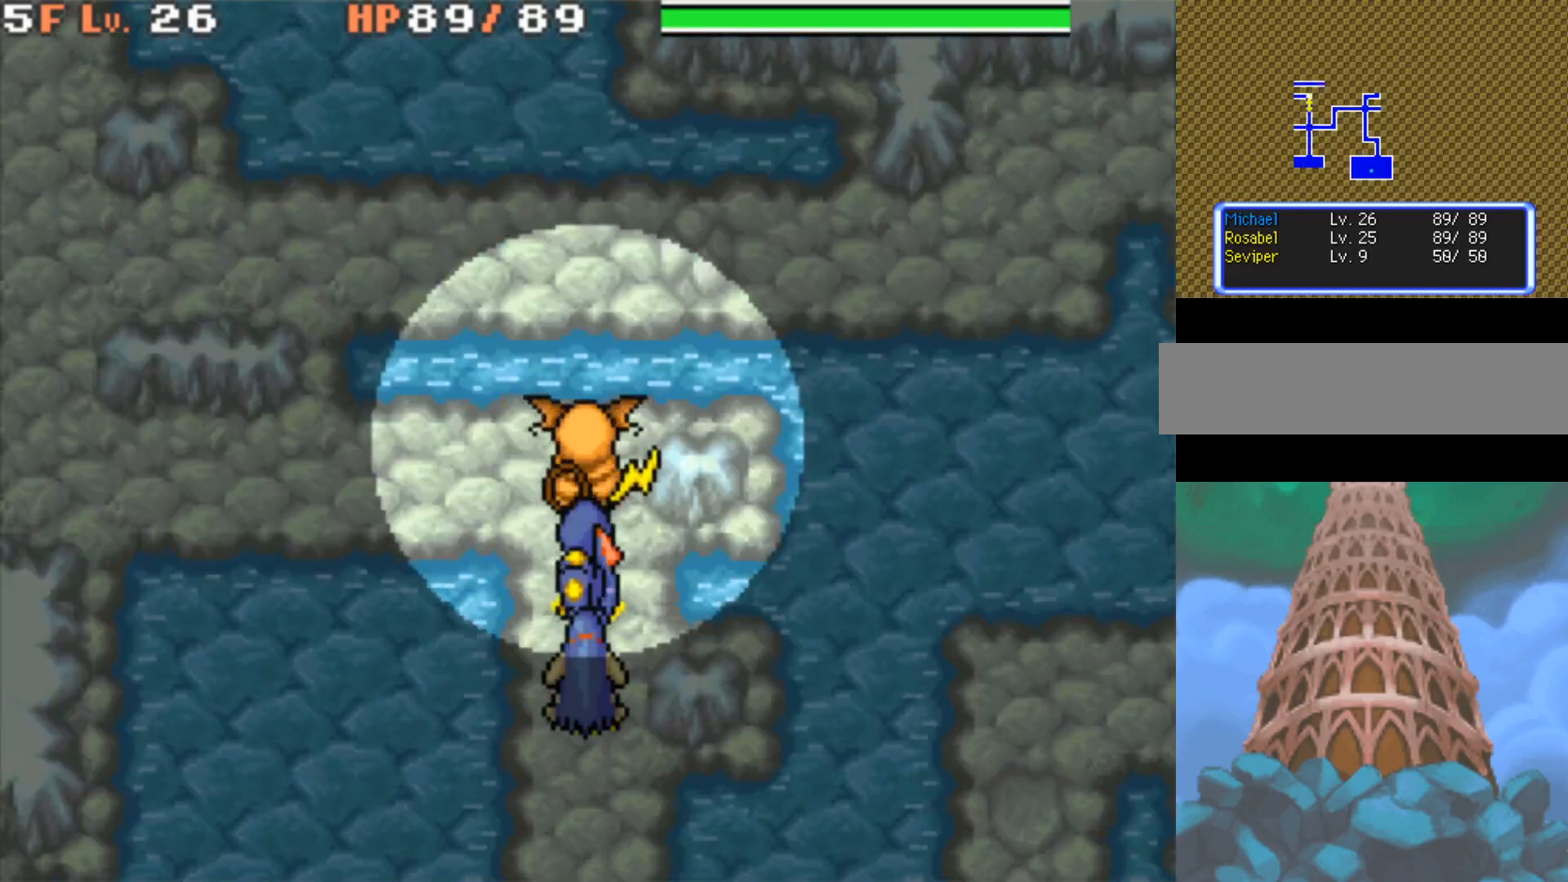
{"buttons": ["B", "DPAD_LEFT"], "events": [[17, "DPAD_UP", "down"], [117, "DPAD_UP", "up"], [367, "DPAD_LEFT", "down"]]}
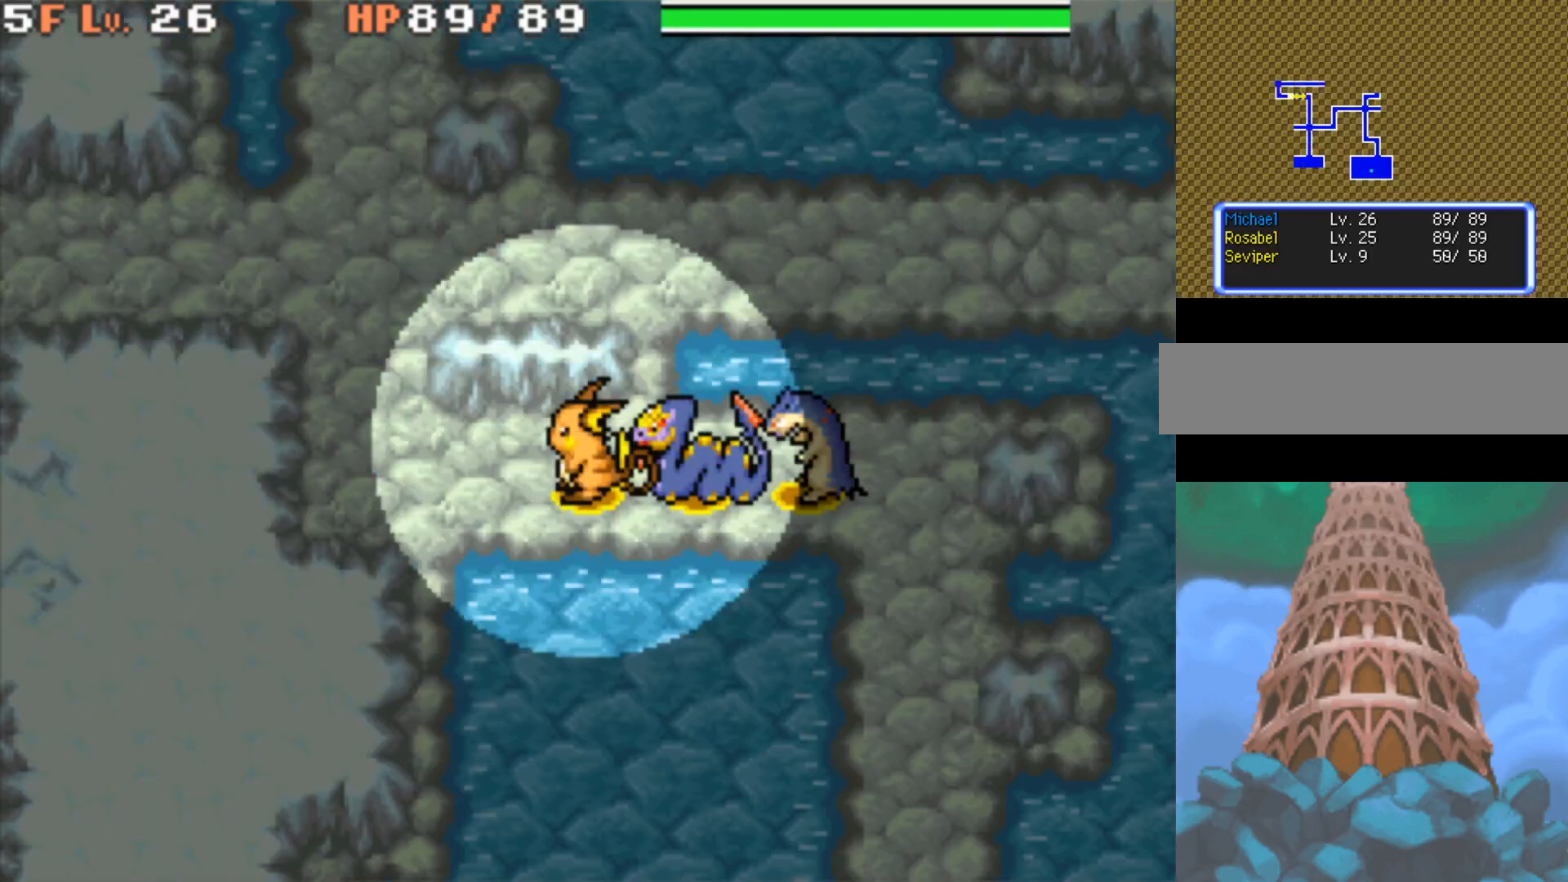
{"buttons": ["B"], "events": [[117, "DPAD_LEFT", "up"], [350, "DPAD_UP", "down"], [500, "DPAD_UP", "up"]]}
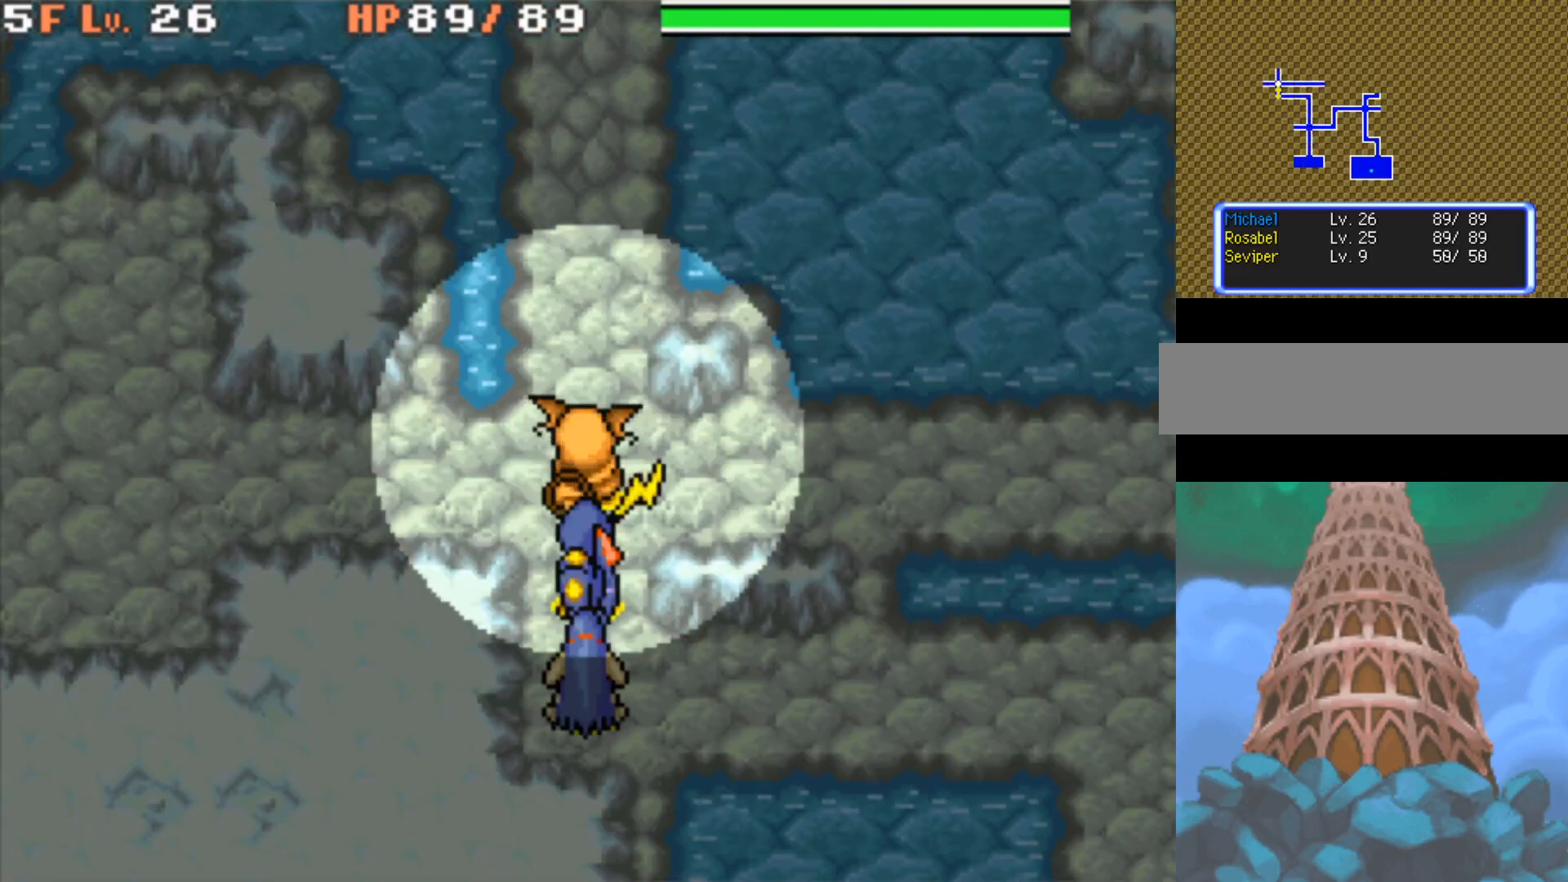
{"buttons": ["B"], "events": [[100, "DPAD_UP", "down"], [233, "DPAD_UP", "up"]]}
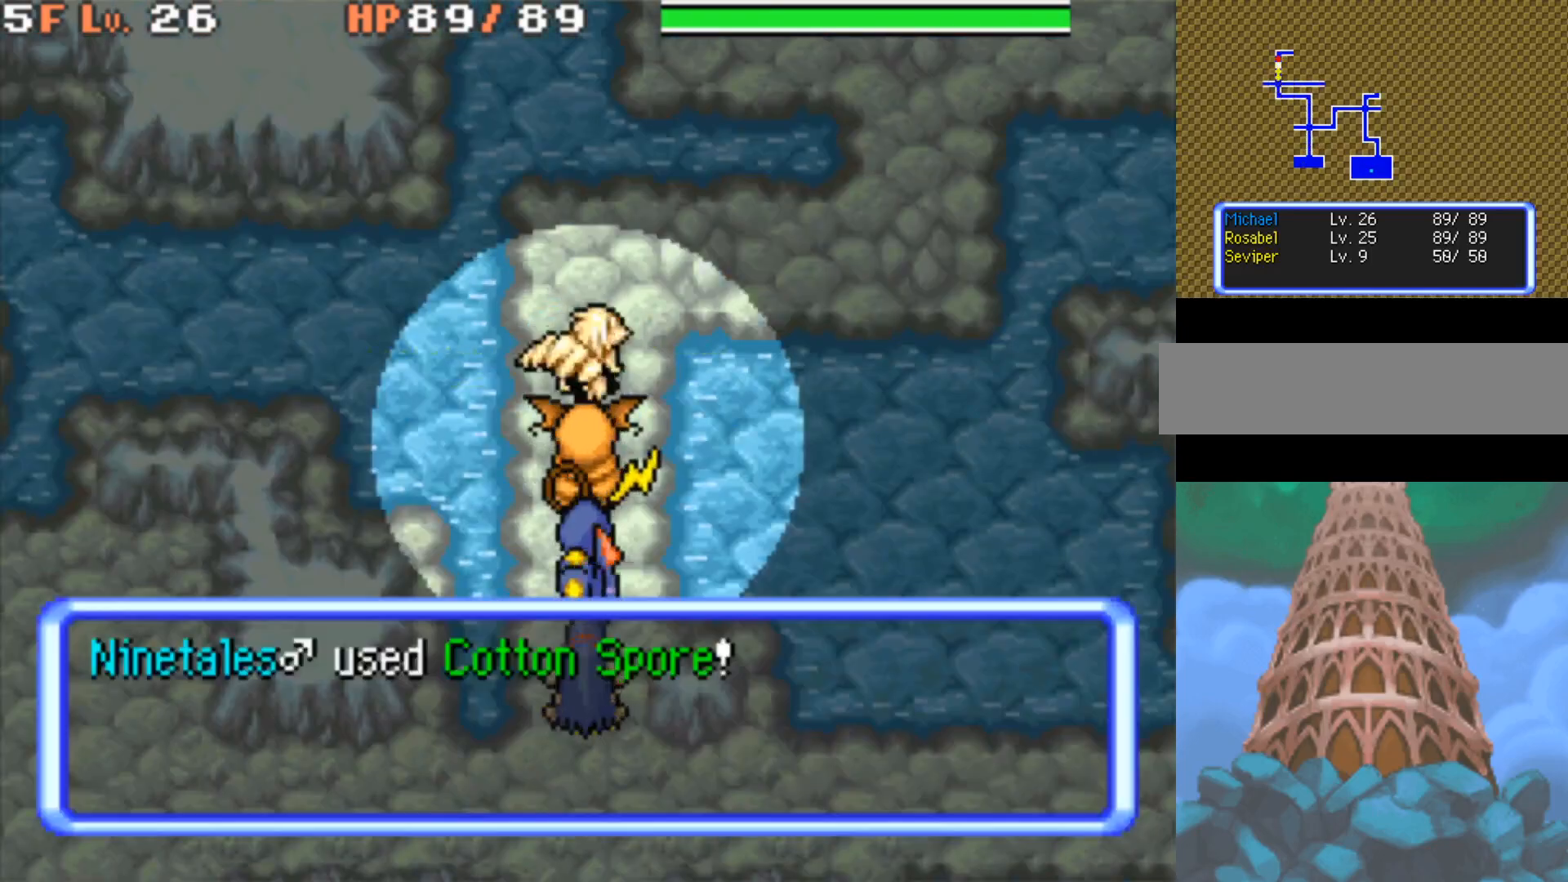
{"buttons": [], "events": [[417, "B", "up"]]}
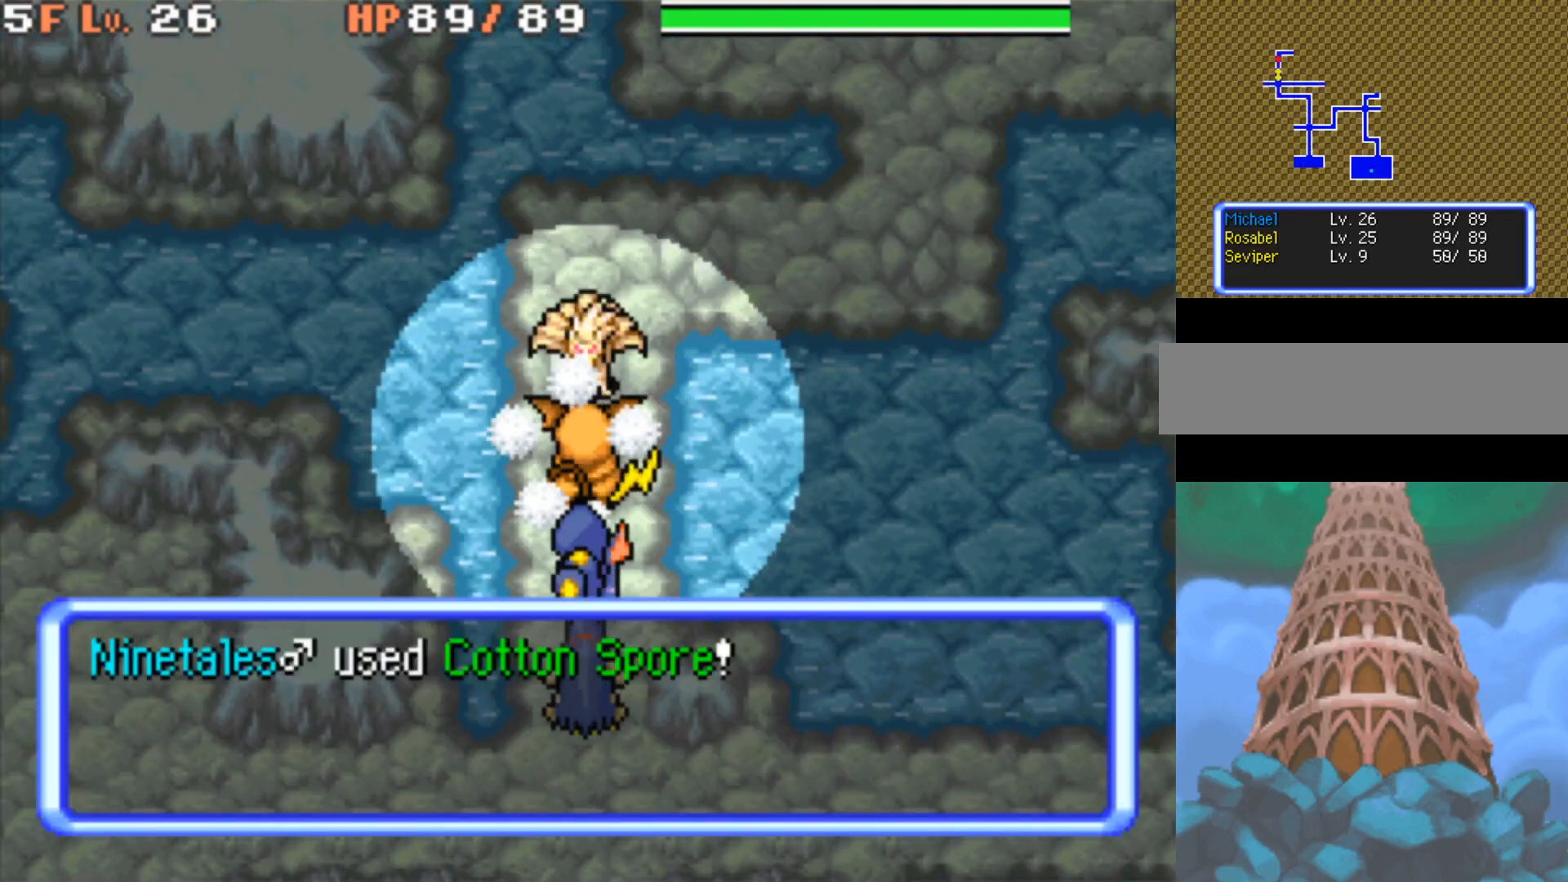
{"buttons": [], "events": []}
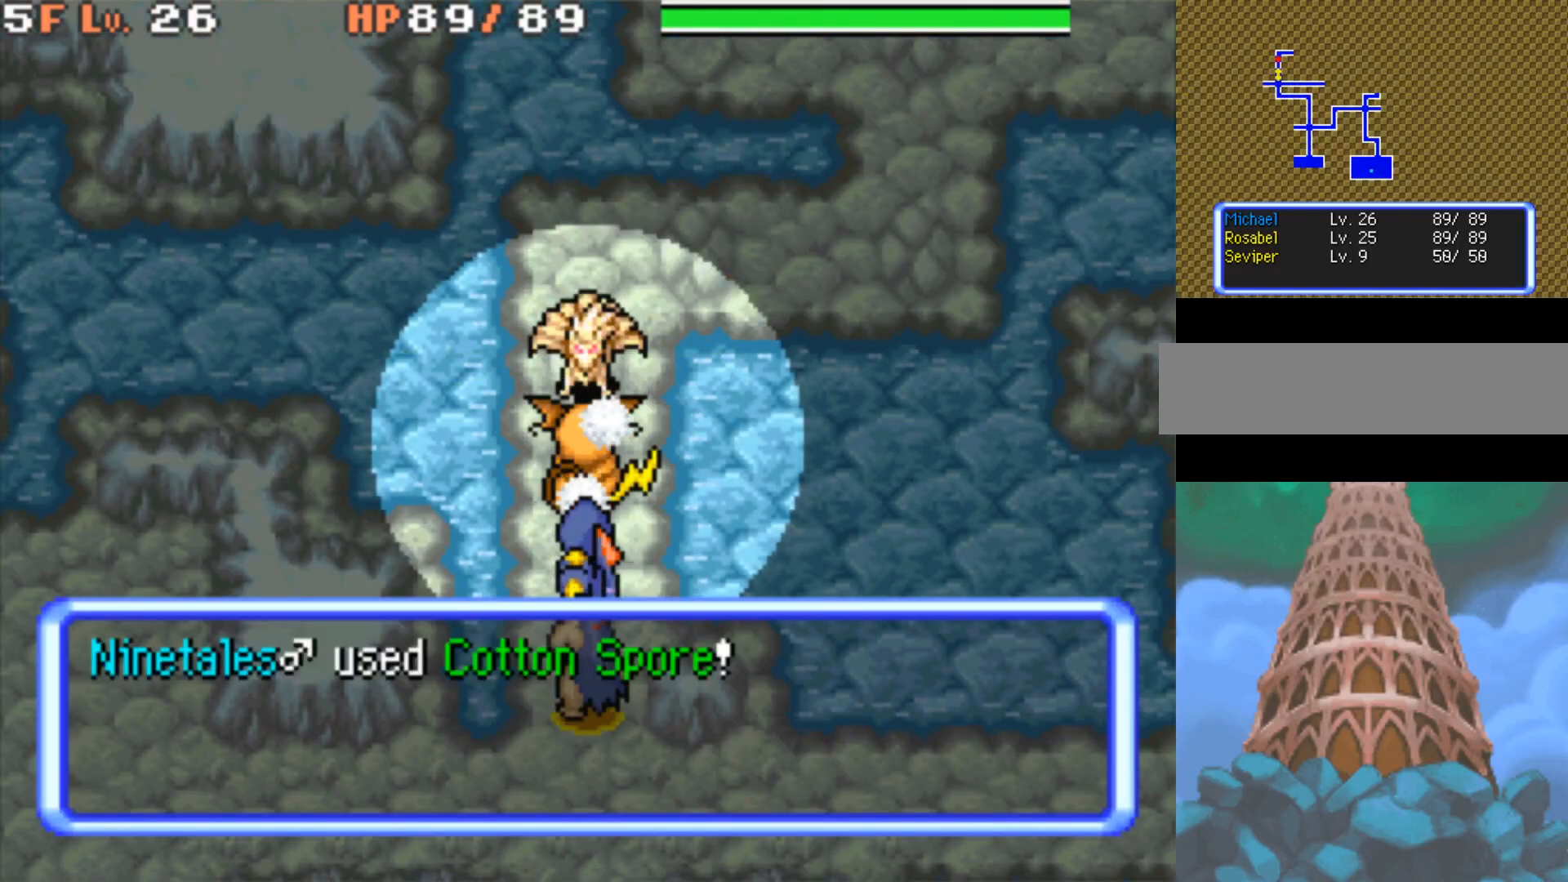
{"buttons": [], "events": []}
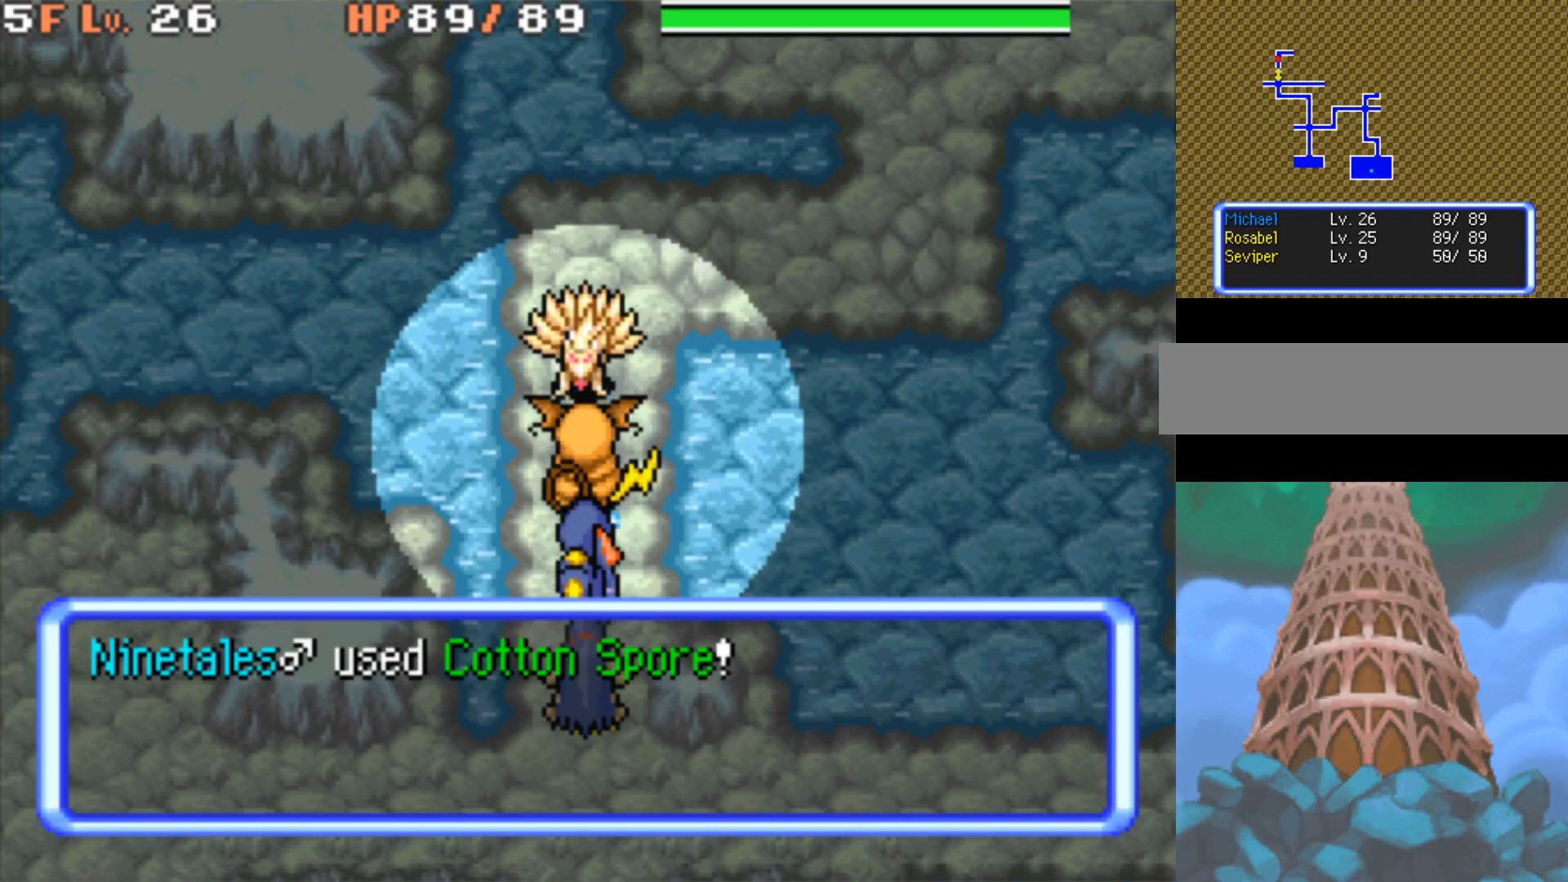
{"buttons": [], "events": []}
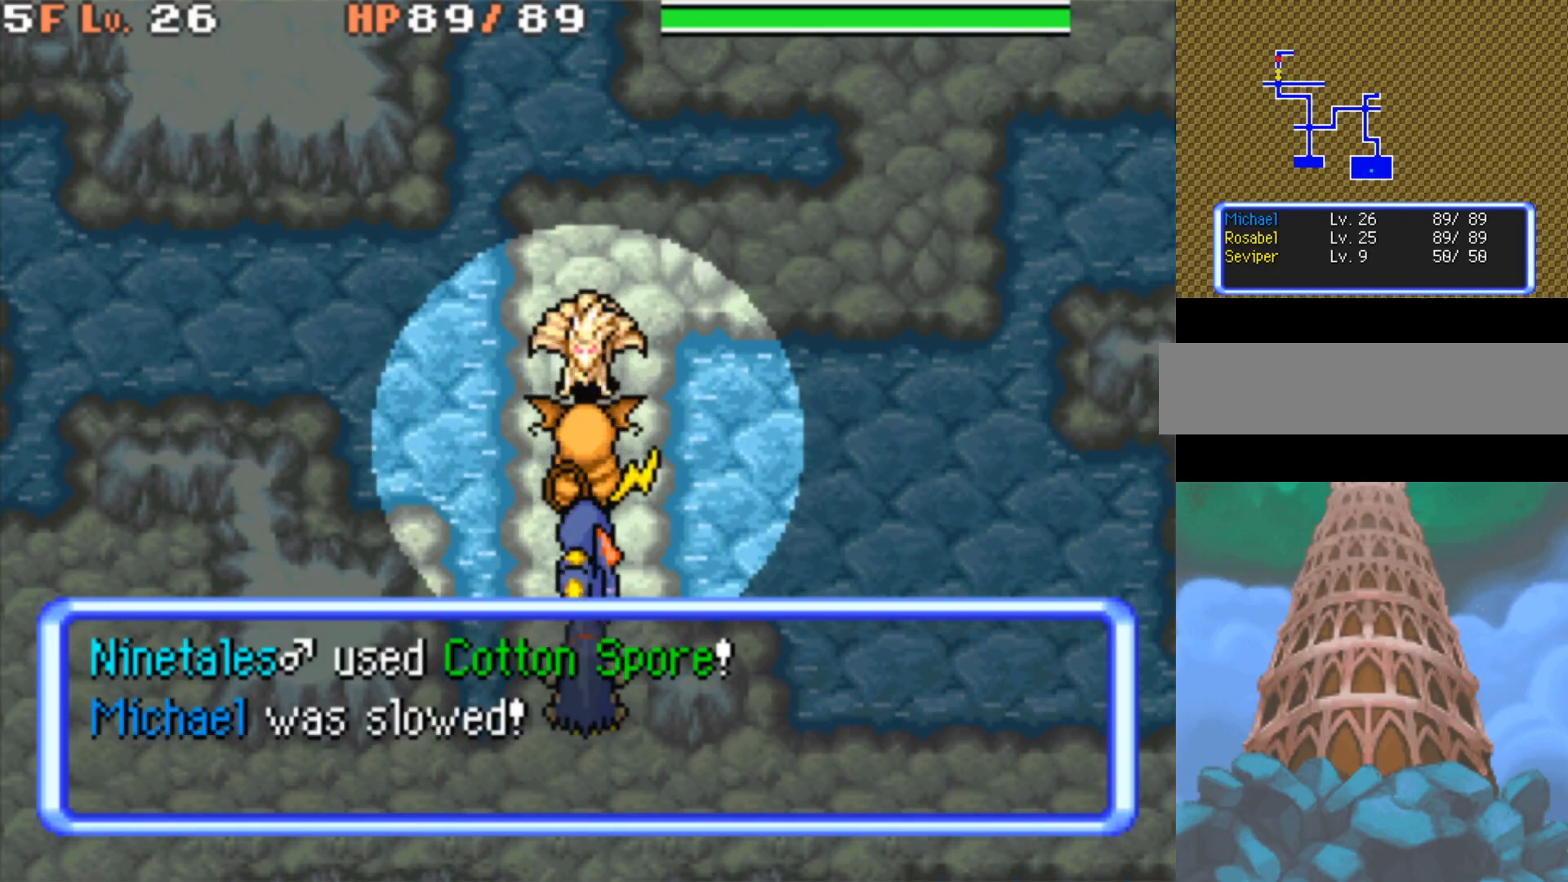
{"buttons": ["L1"], "events": [[217, "L1", "down"]]}
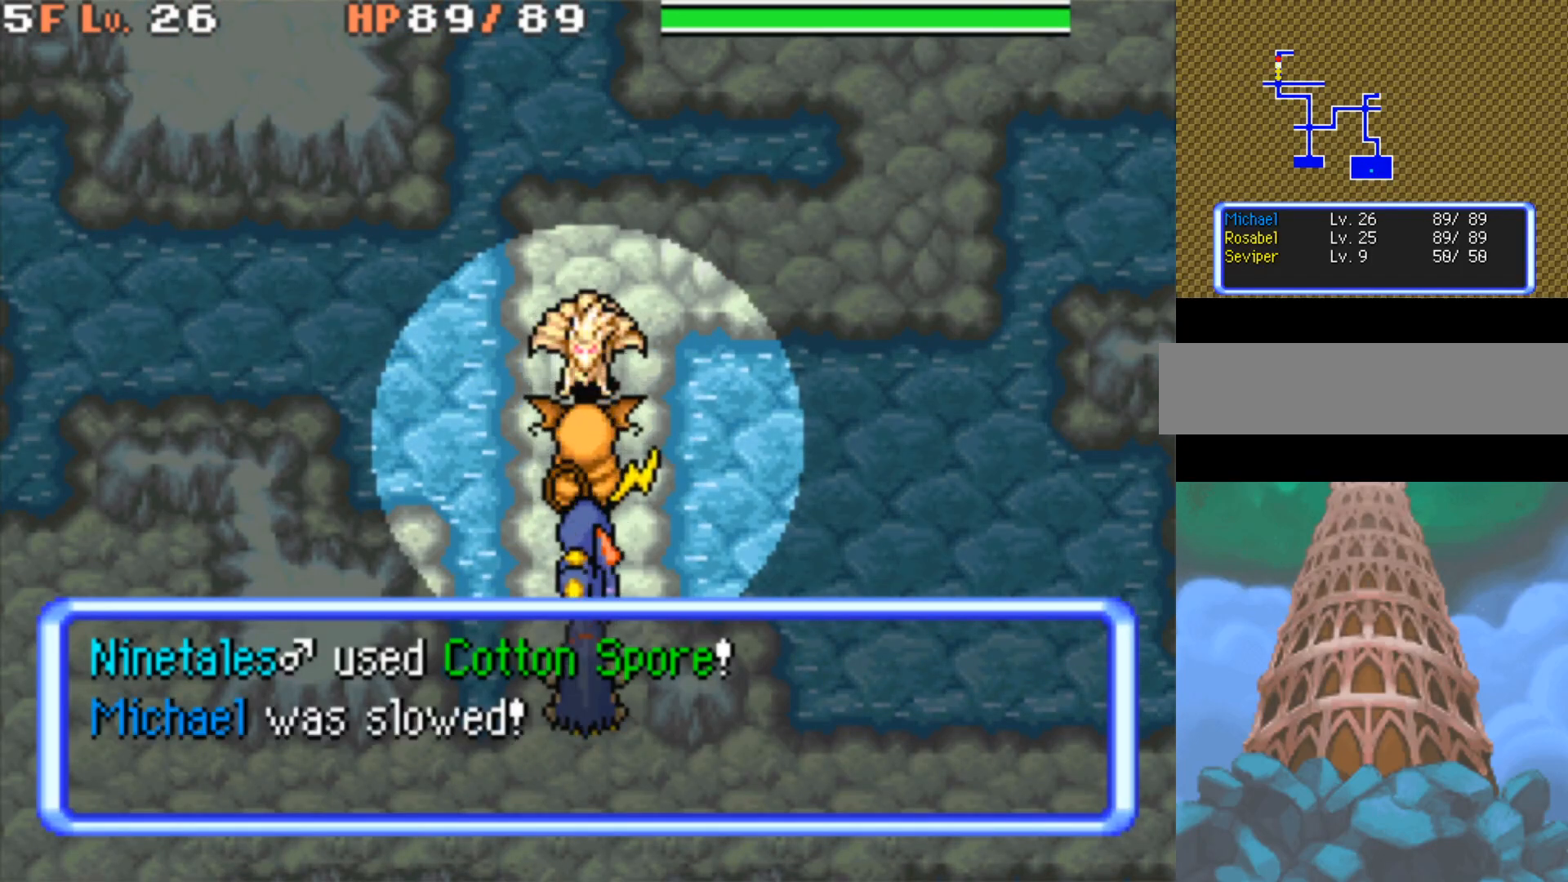
{"buttons": ["L1"], "events": []}
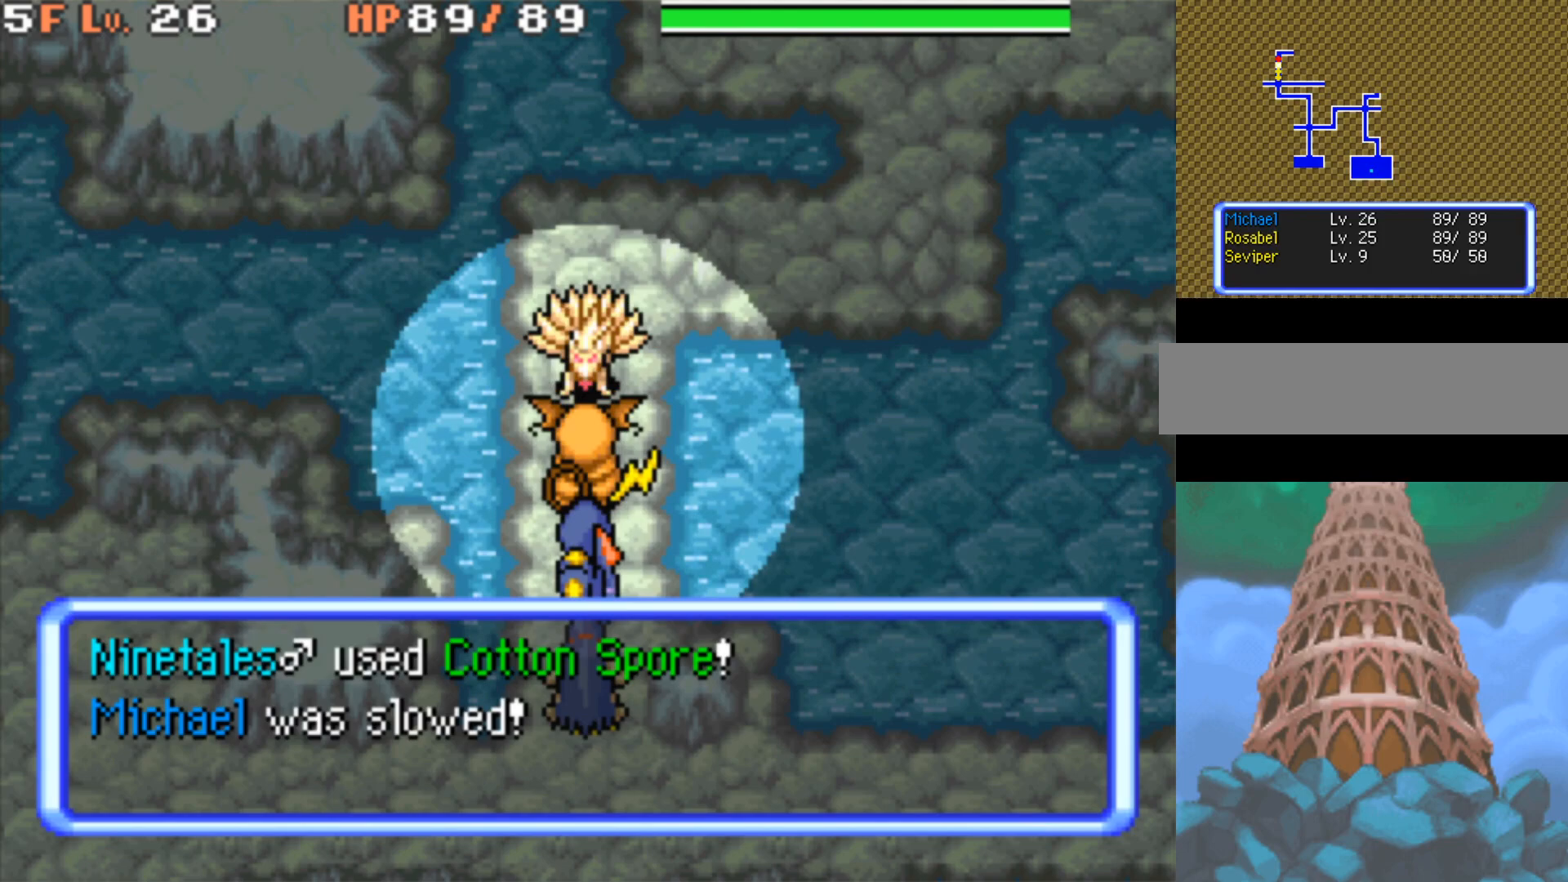
{"buttons": ["L1"], "events": []}
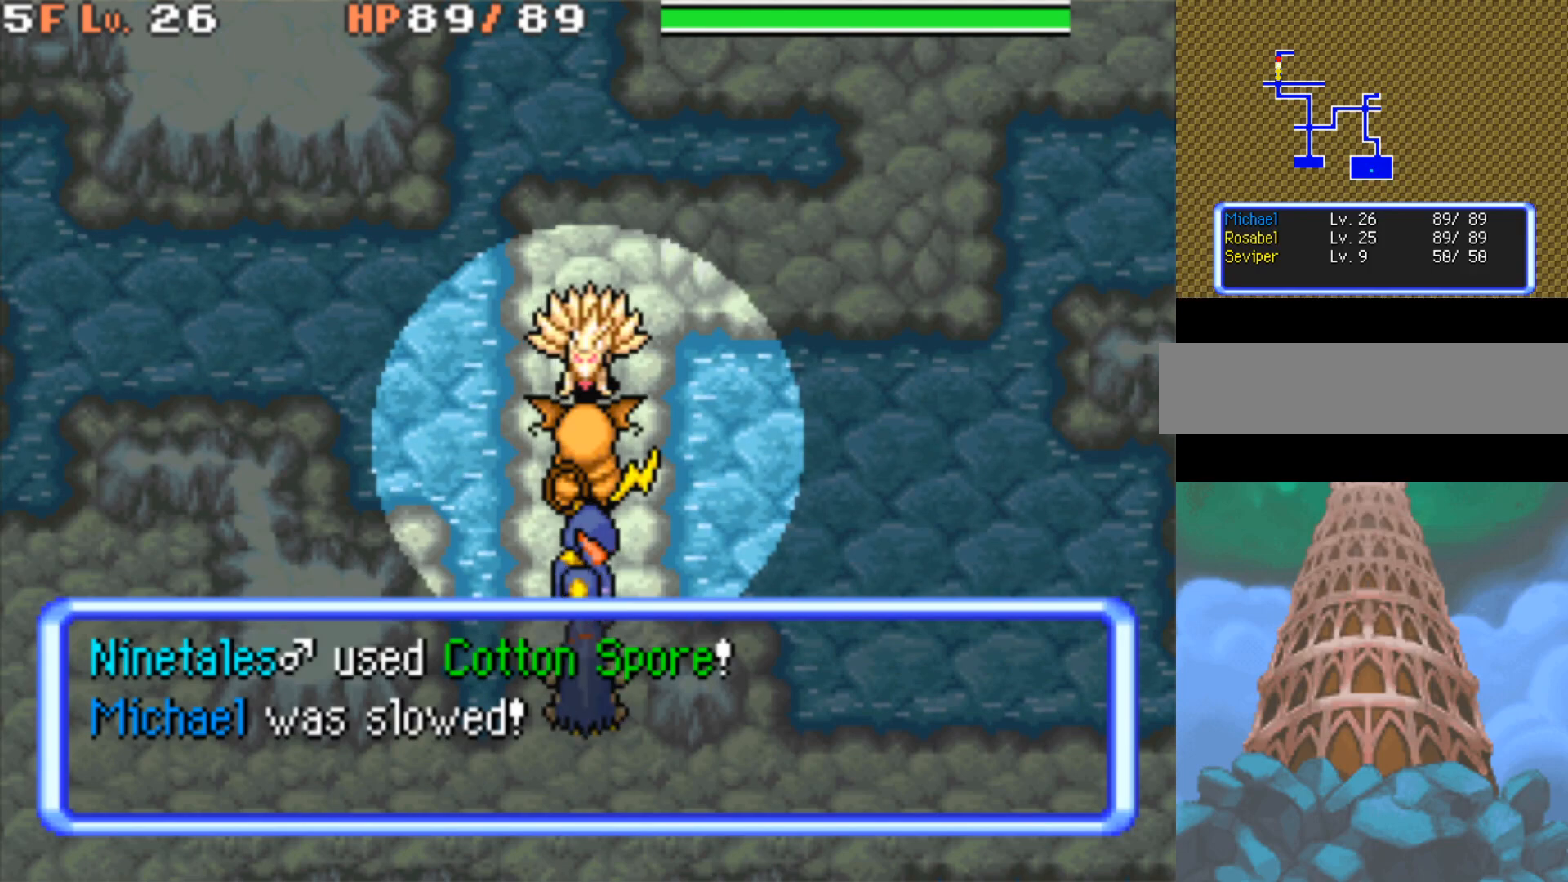
{"buttons": ["L1"], "events": [[83, "B", "down"], [233, "B", "up"]]}
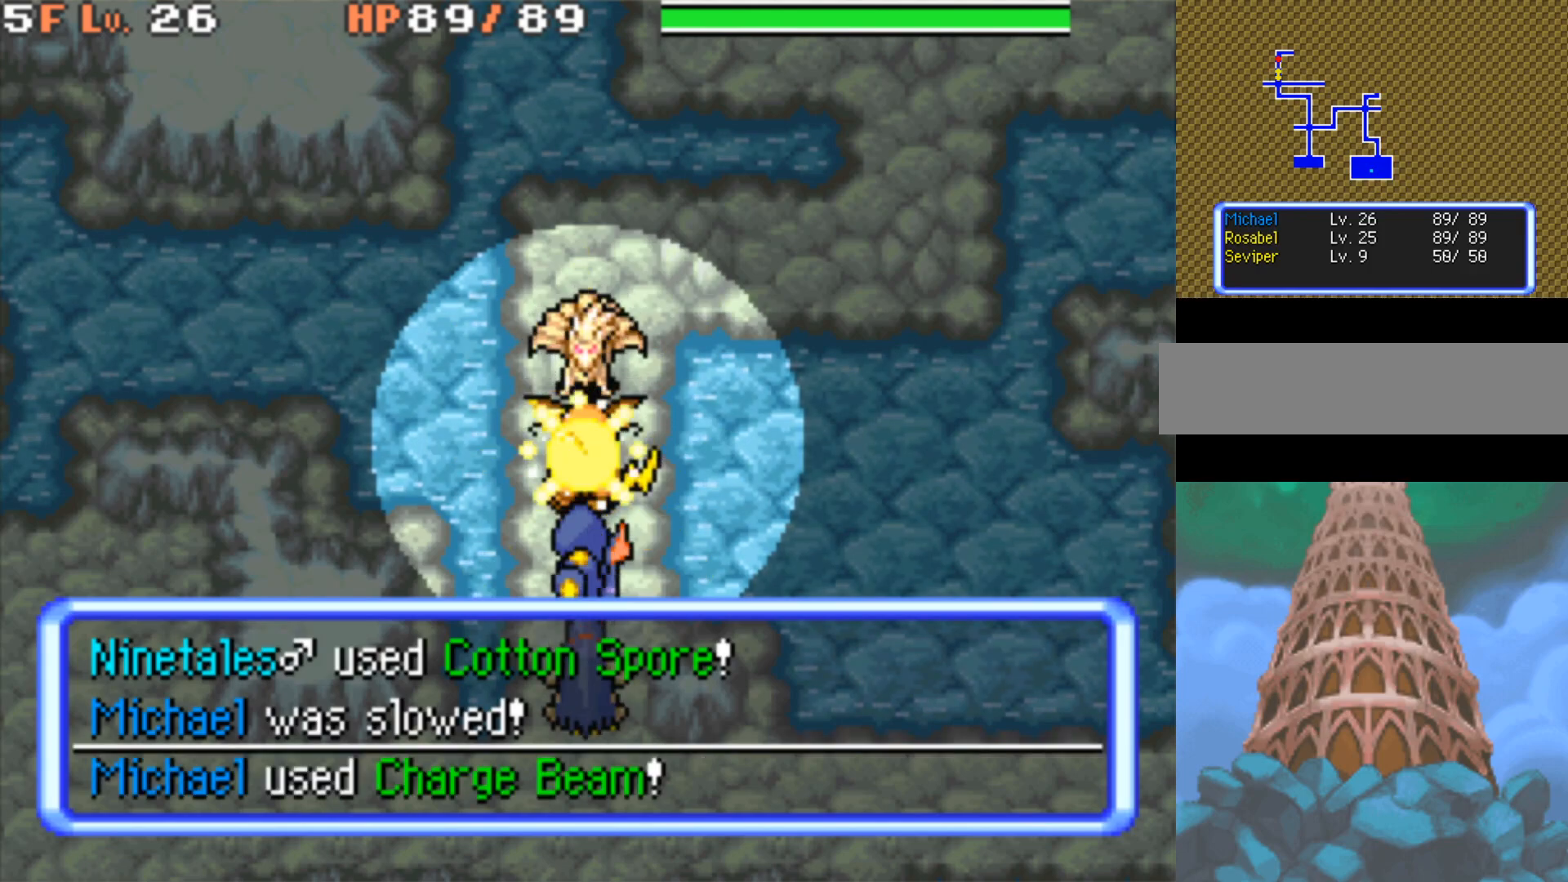
{"buttons": ["L1"], "events": []}
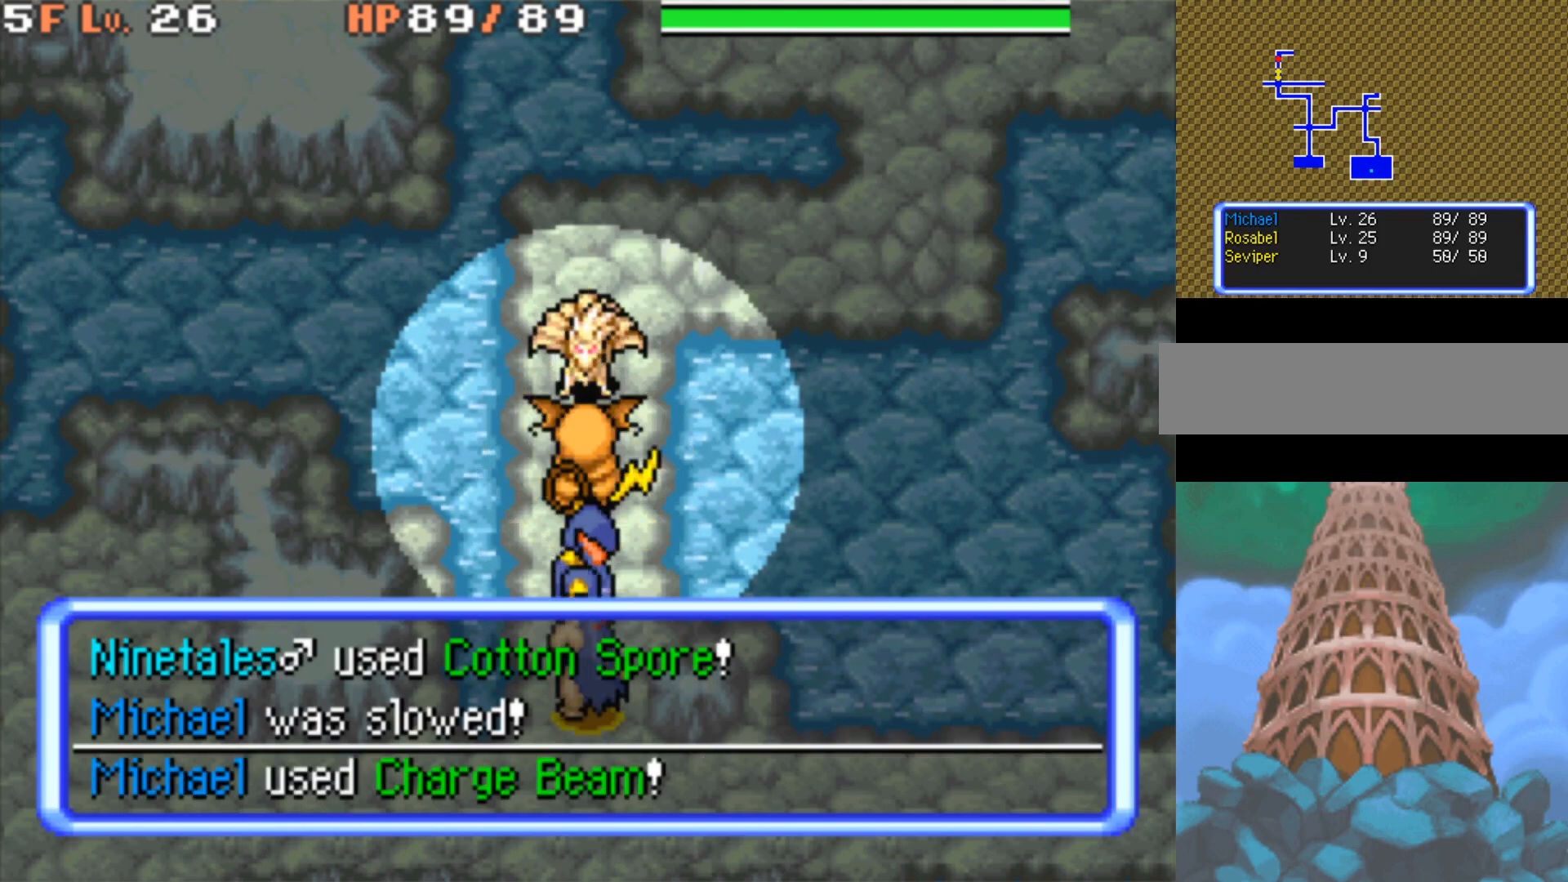
{"buttons": ["L1"], "events": []}
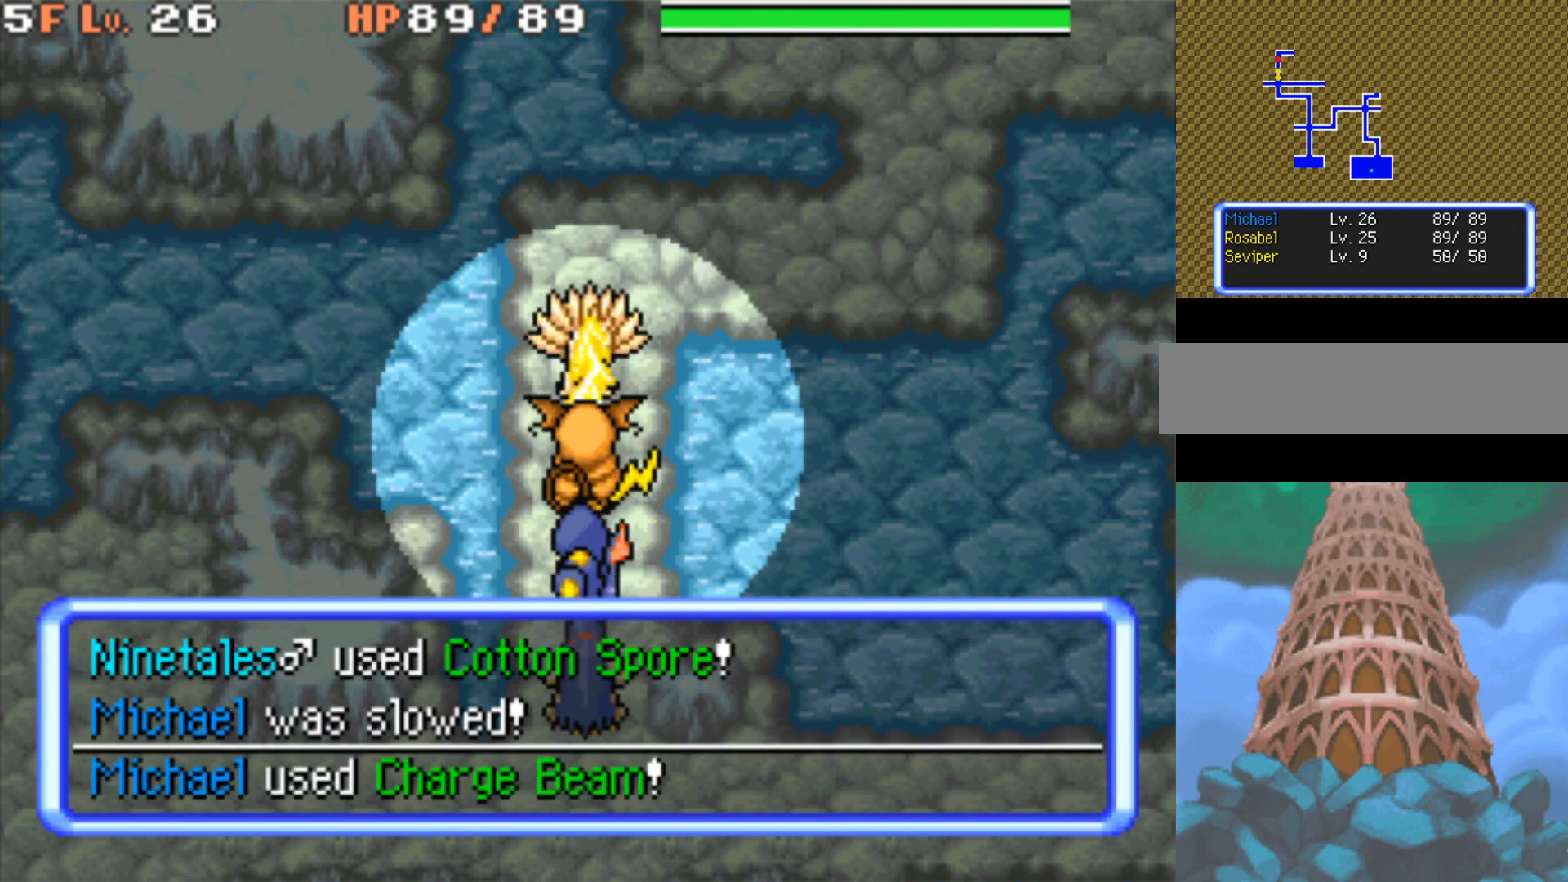
{"buttons": ["L1"], "events": []}
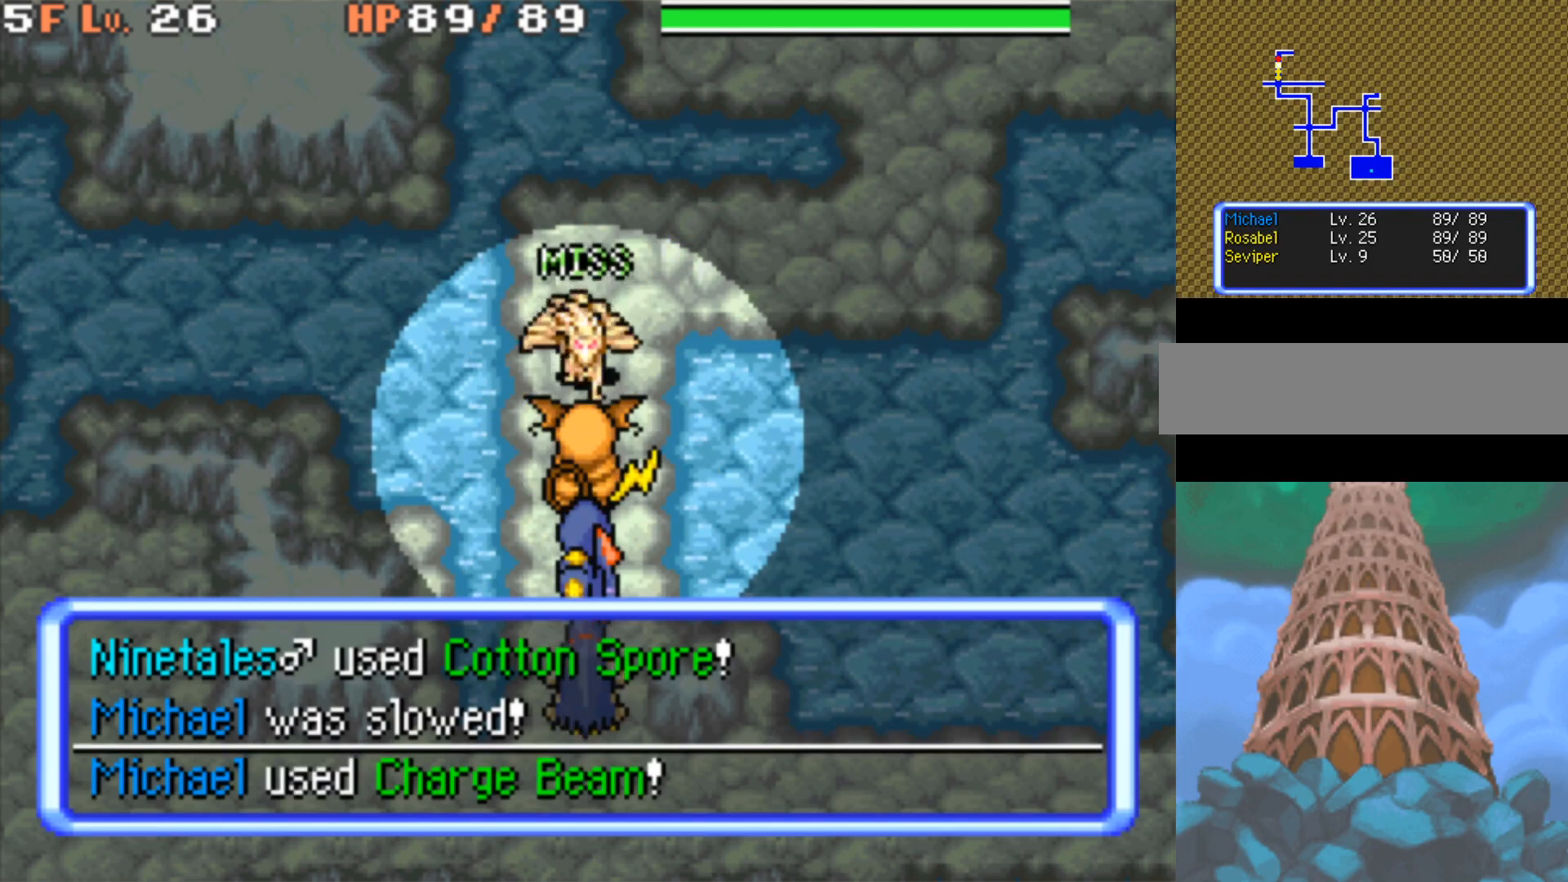
{"buttons": [], "events": [[200, "L1", "up"]]}
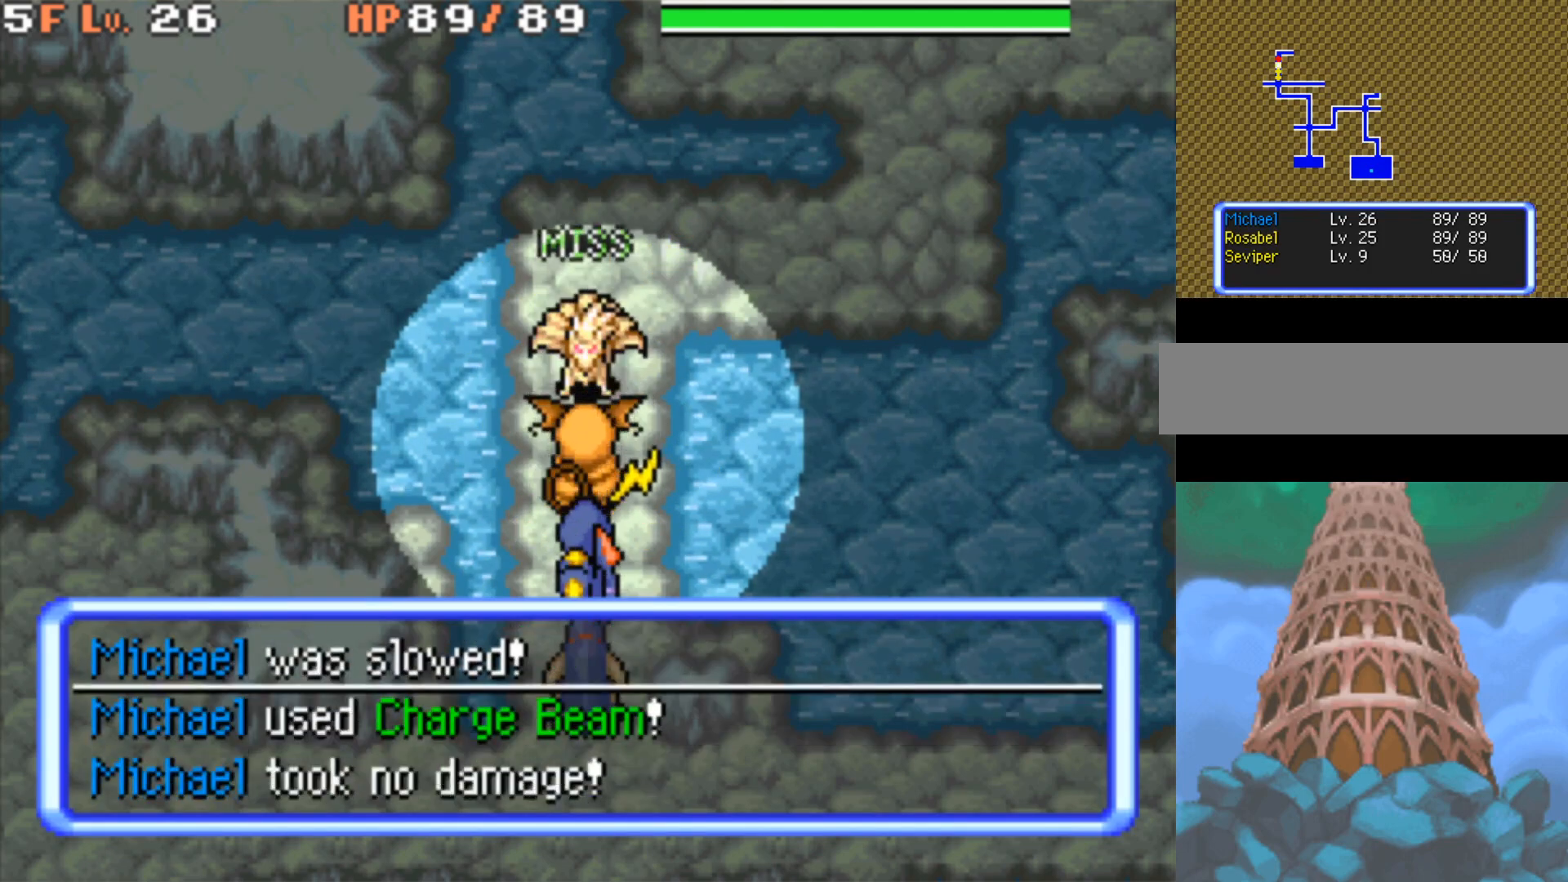
{"buttons": ["A"], "events": [[150, "A", "down"], [283, "A", "up"], [400, "A", "down"]]}
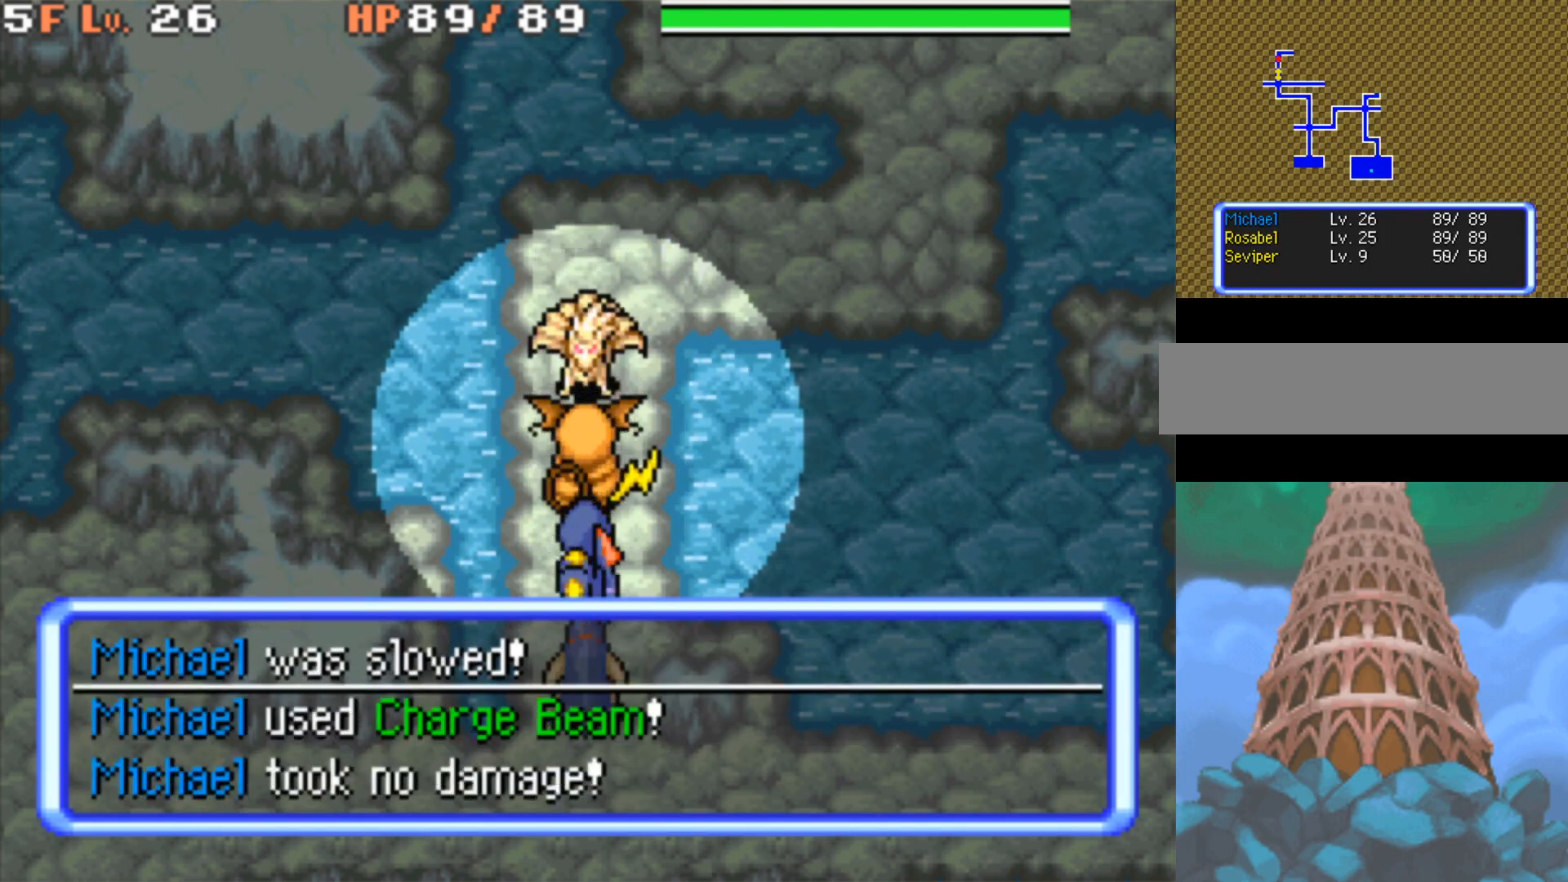
{"buttons": [], "events": [[50, "A", "up"], [117, "A", "down"], [233, "A", "up"], [333, "A", "down"], [483, "A", "up"]]}
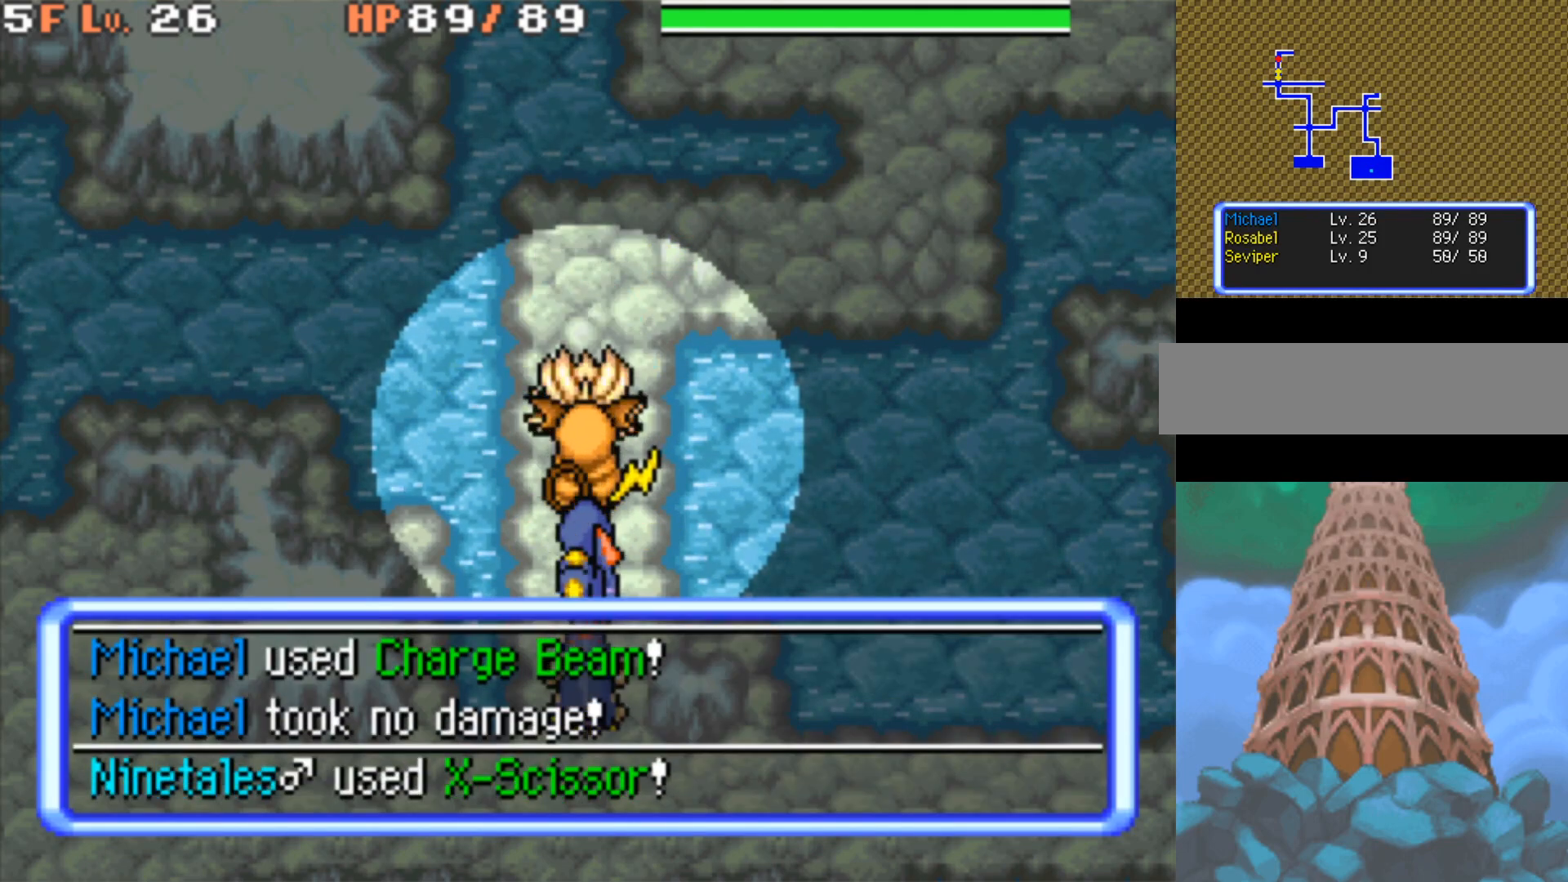
{"buttons": [], "events": [[50, "A", "down"], [183, "A", "up"], [300, "A", "down"], [400, "A", "up"]]}
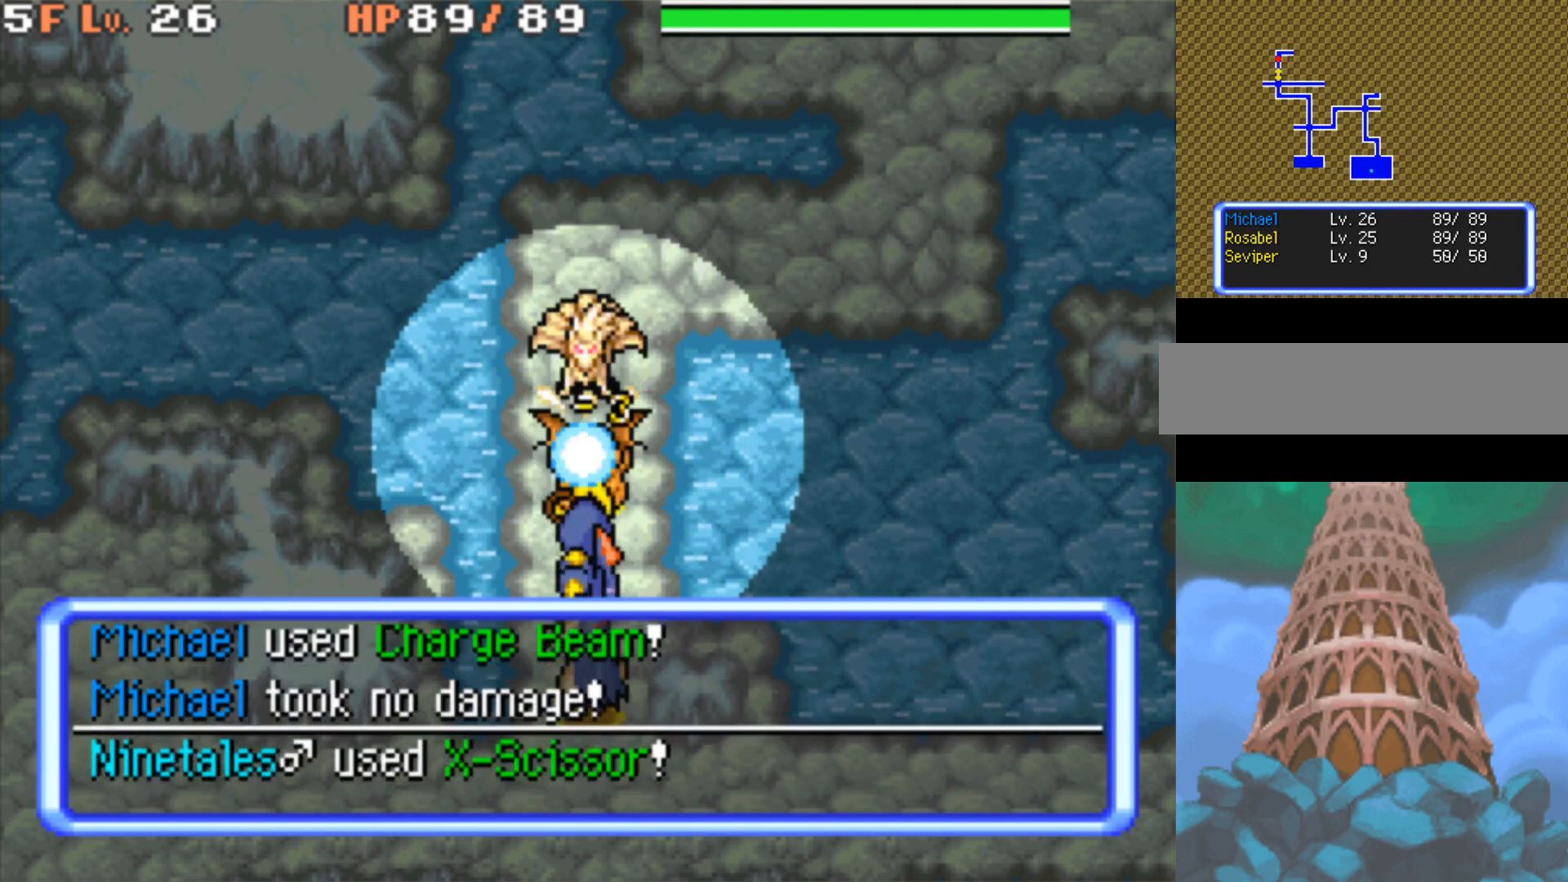
{"buttons": ["A"], "events": [[17, "A", "down"], [117, "A", "up"], [267, "A", "down"], [400, "A", "up"], [467, "A", "down"]]}
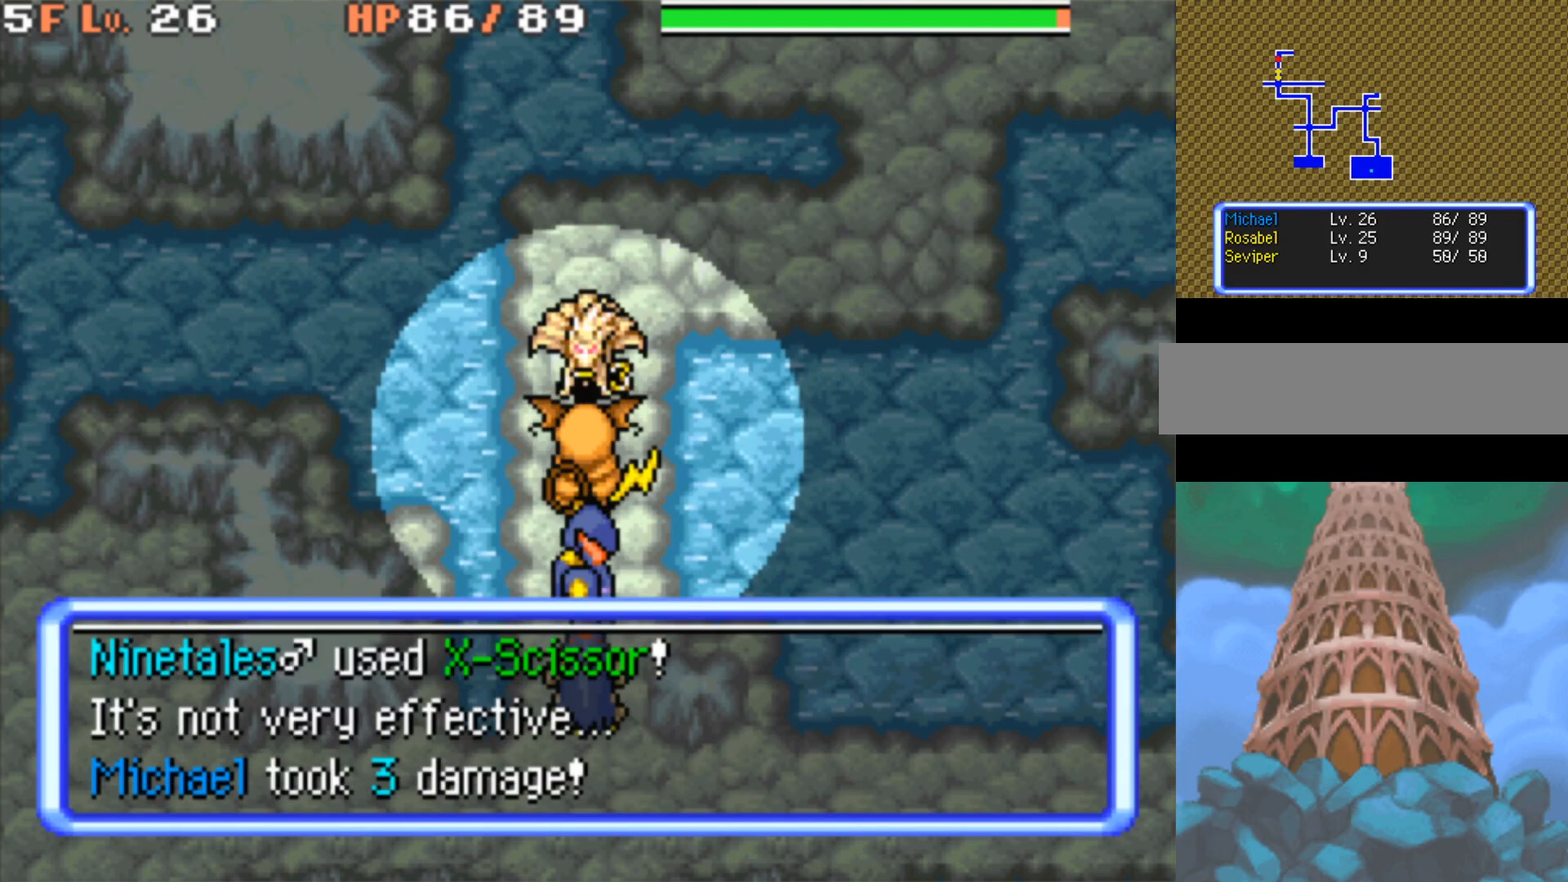
{"buttons": ["A"], "events": [[100, "A", "up"], [183, "A", "down"], [317, "A", "up"], [417, "A", "down"]]}
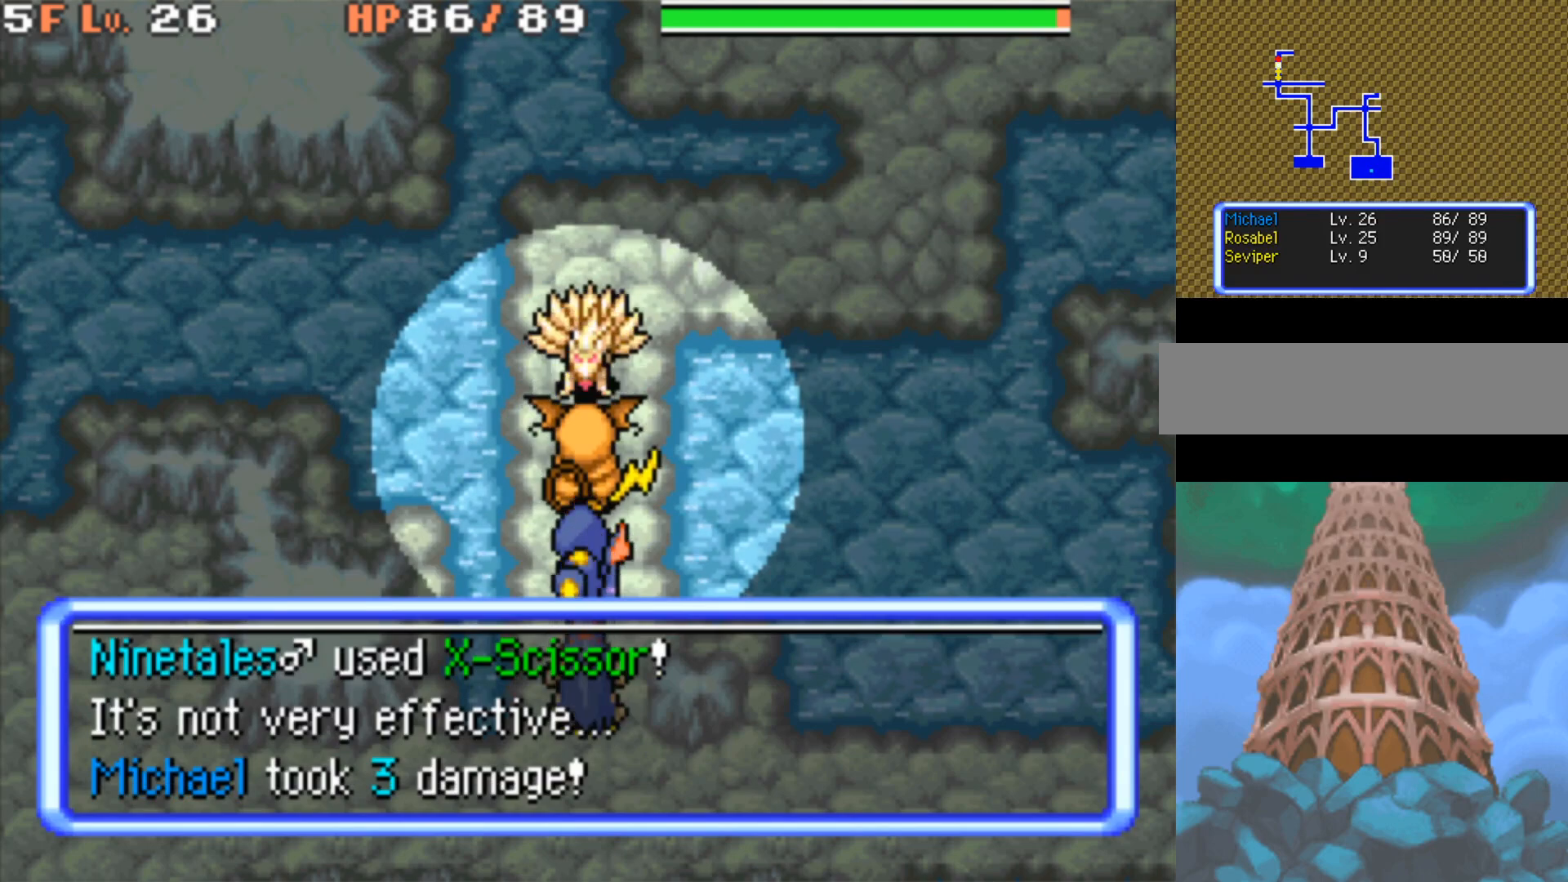
{"buttons": [], "events": [[50, "A", "up"], [117, "A", "down"], [267, "A", "up"]]}
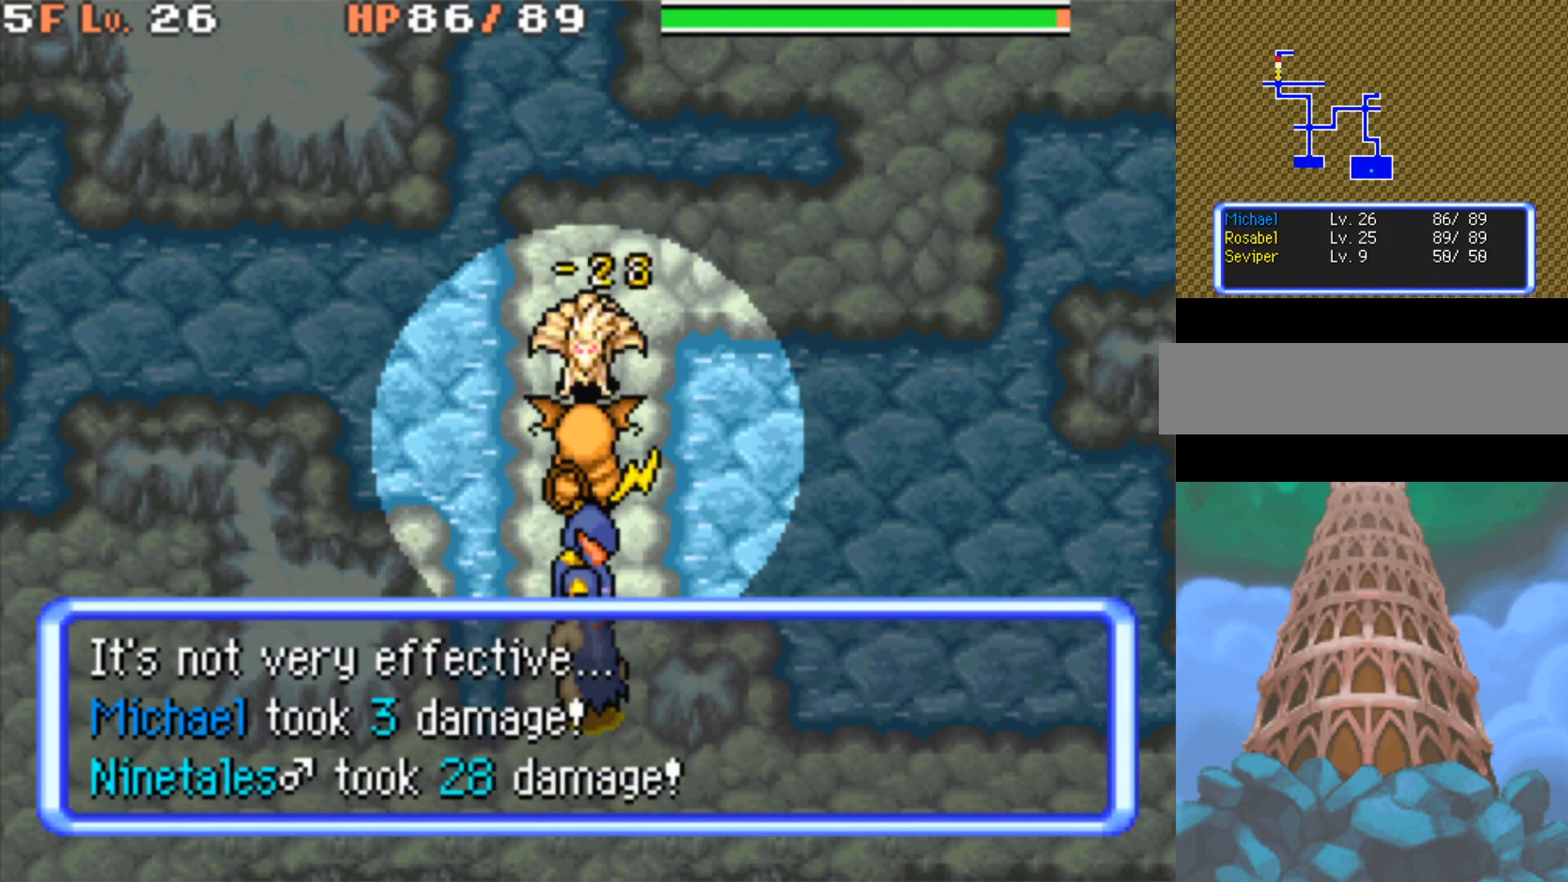
{"buttons": [], "events": []}
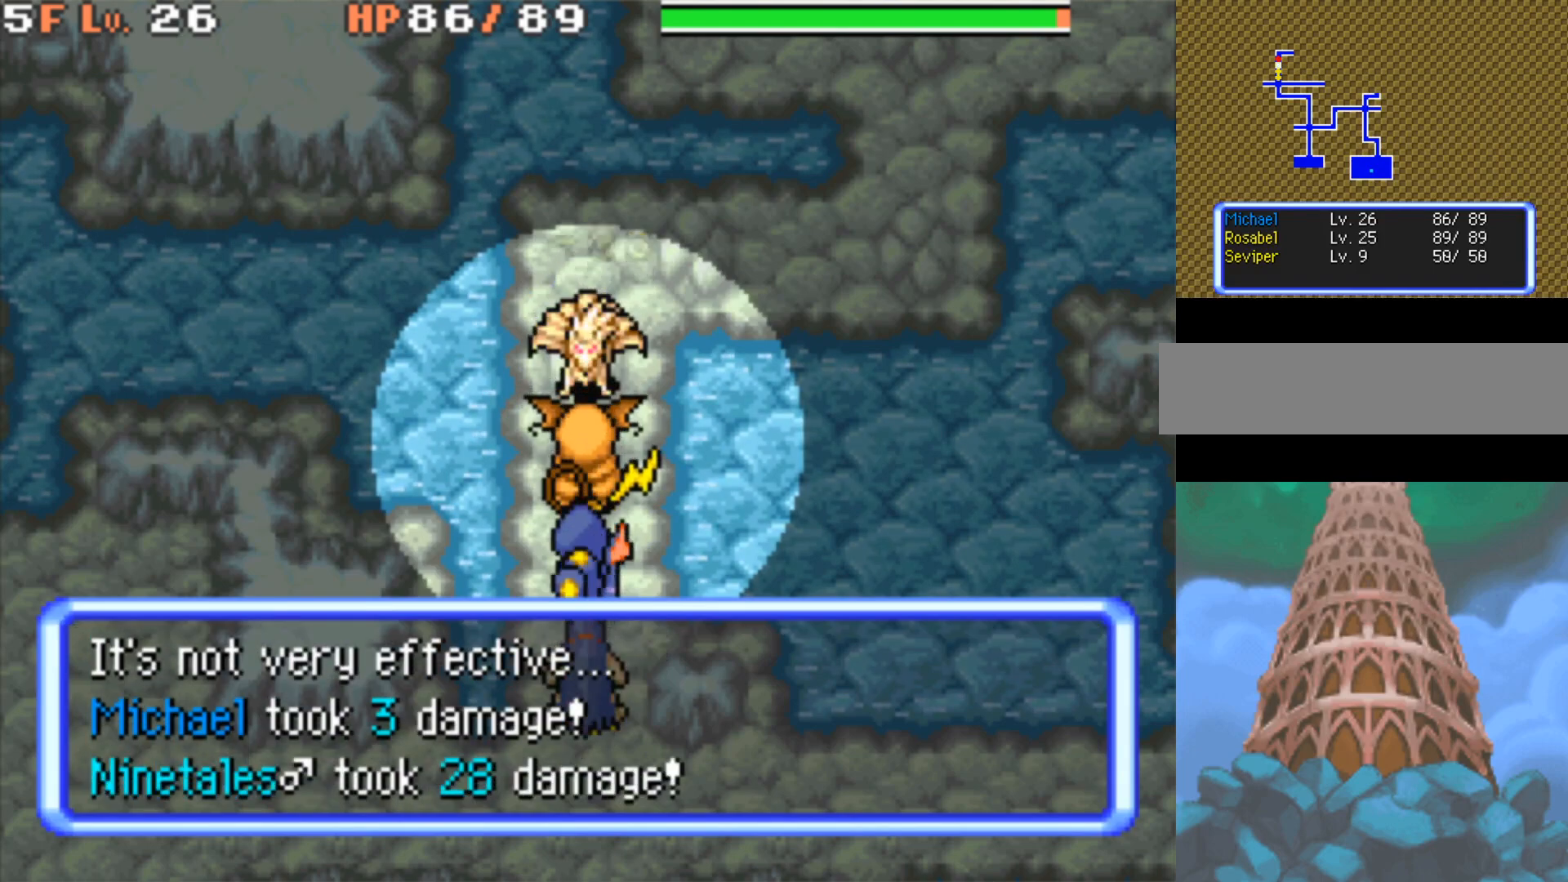
{"buttons": [], "events": []}